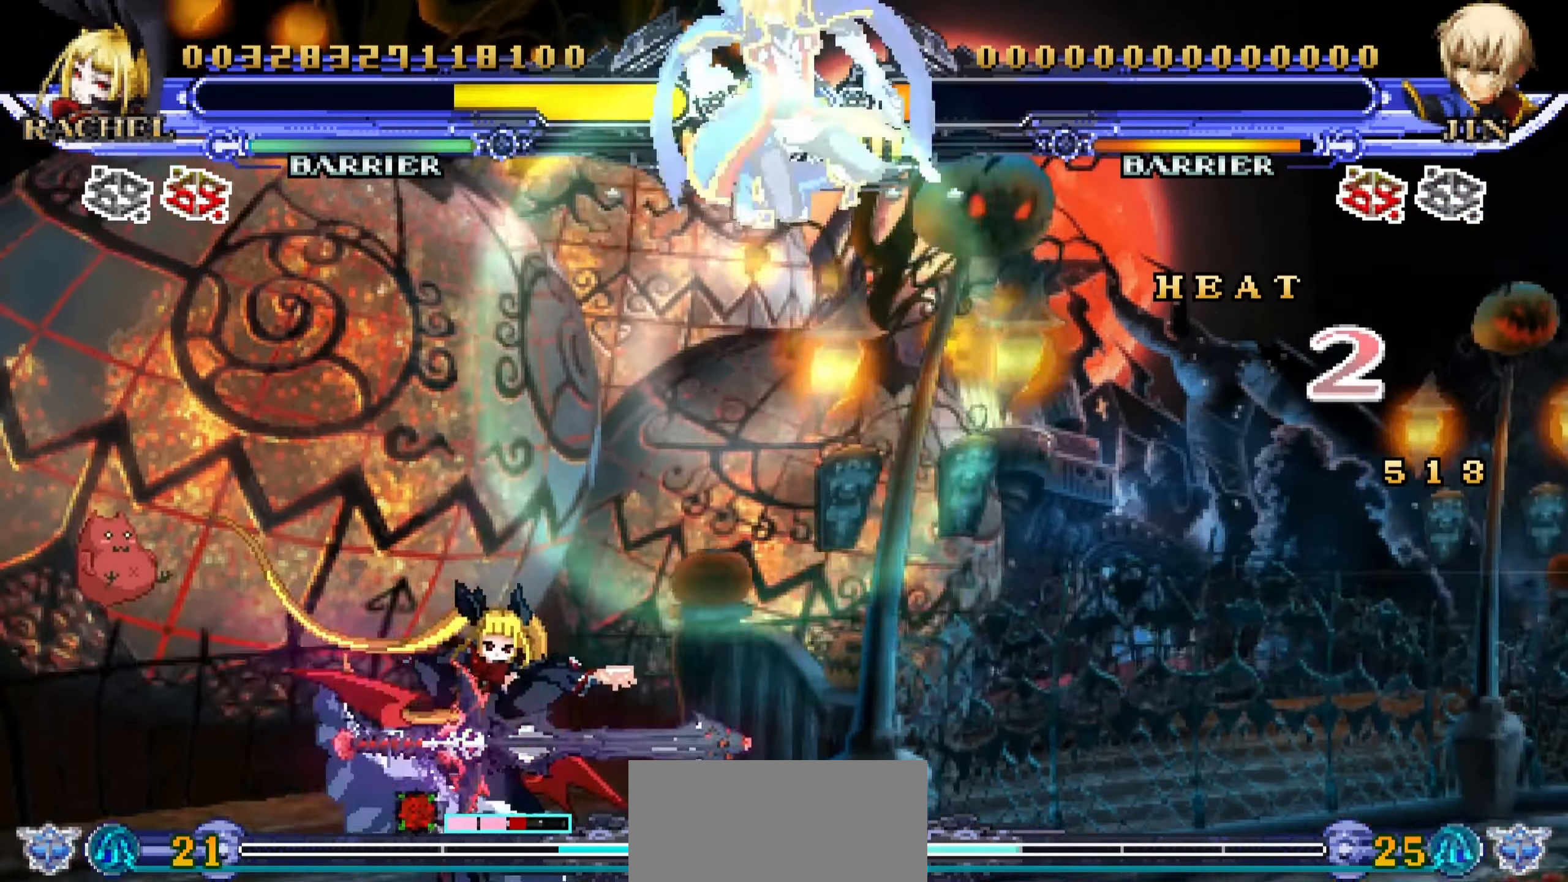
Gameplay with a controller (arcade stick); each line is a JSON object with the inputs held at the frame after it. "events" lists button and stick changes between this image and that frame as [ms after this image, input, new state], when the widget could be followed in between. Not read: L3 R3.
{"buttons": [], "left_stick": "down-left", "events": [[50, "left_stick", "down-left"]]}
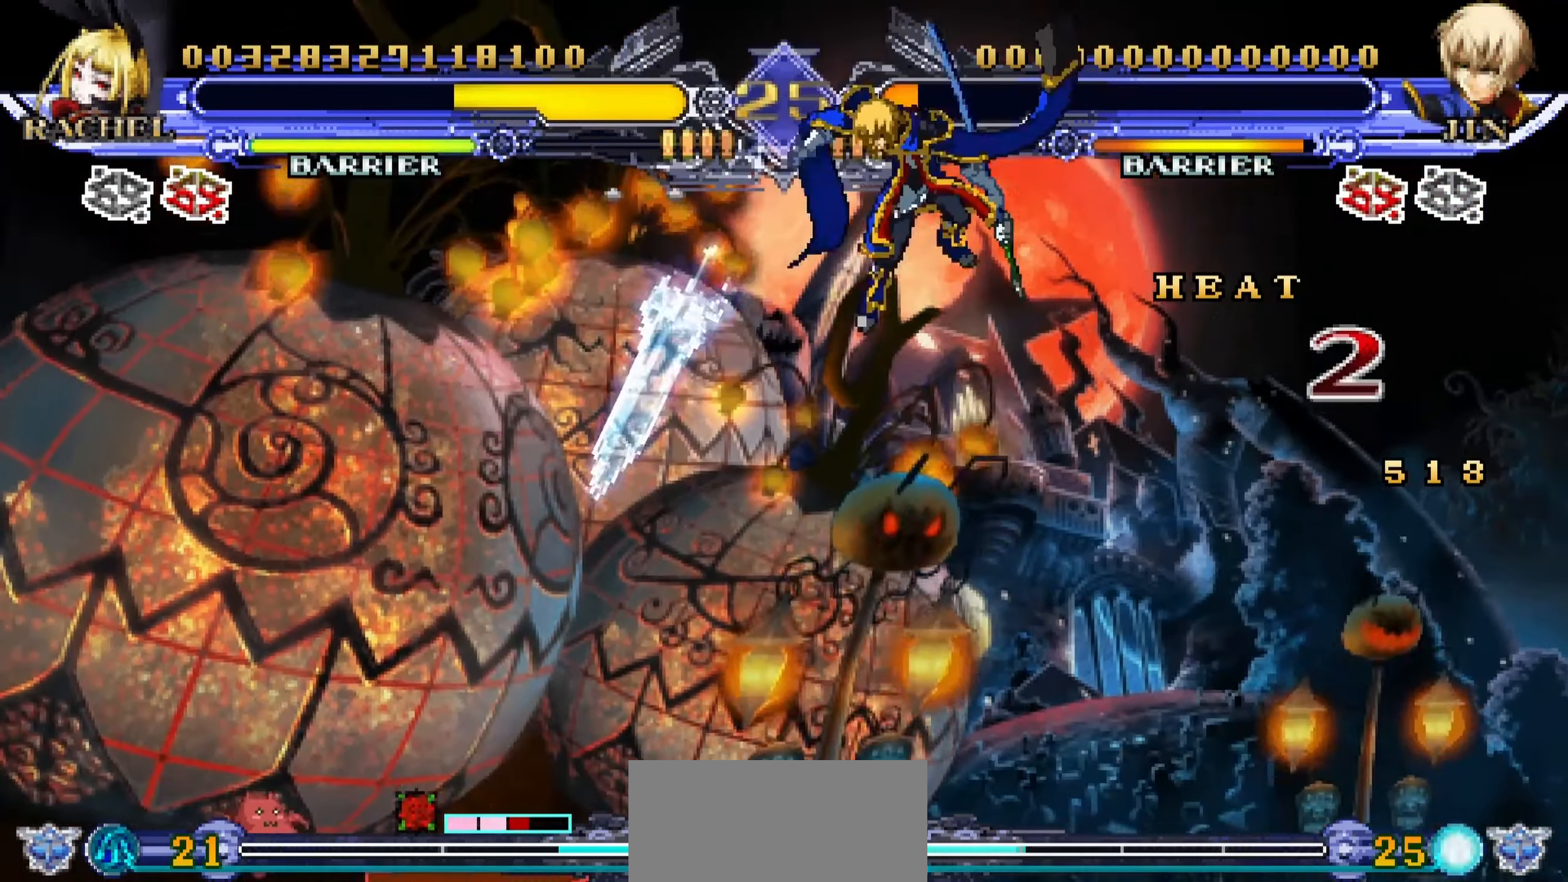
{"buttons": [], "left_stick": "down-left", "events": []}
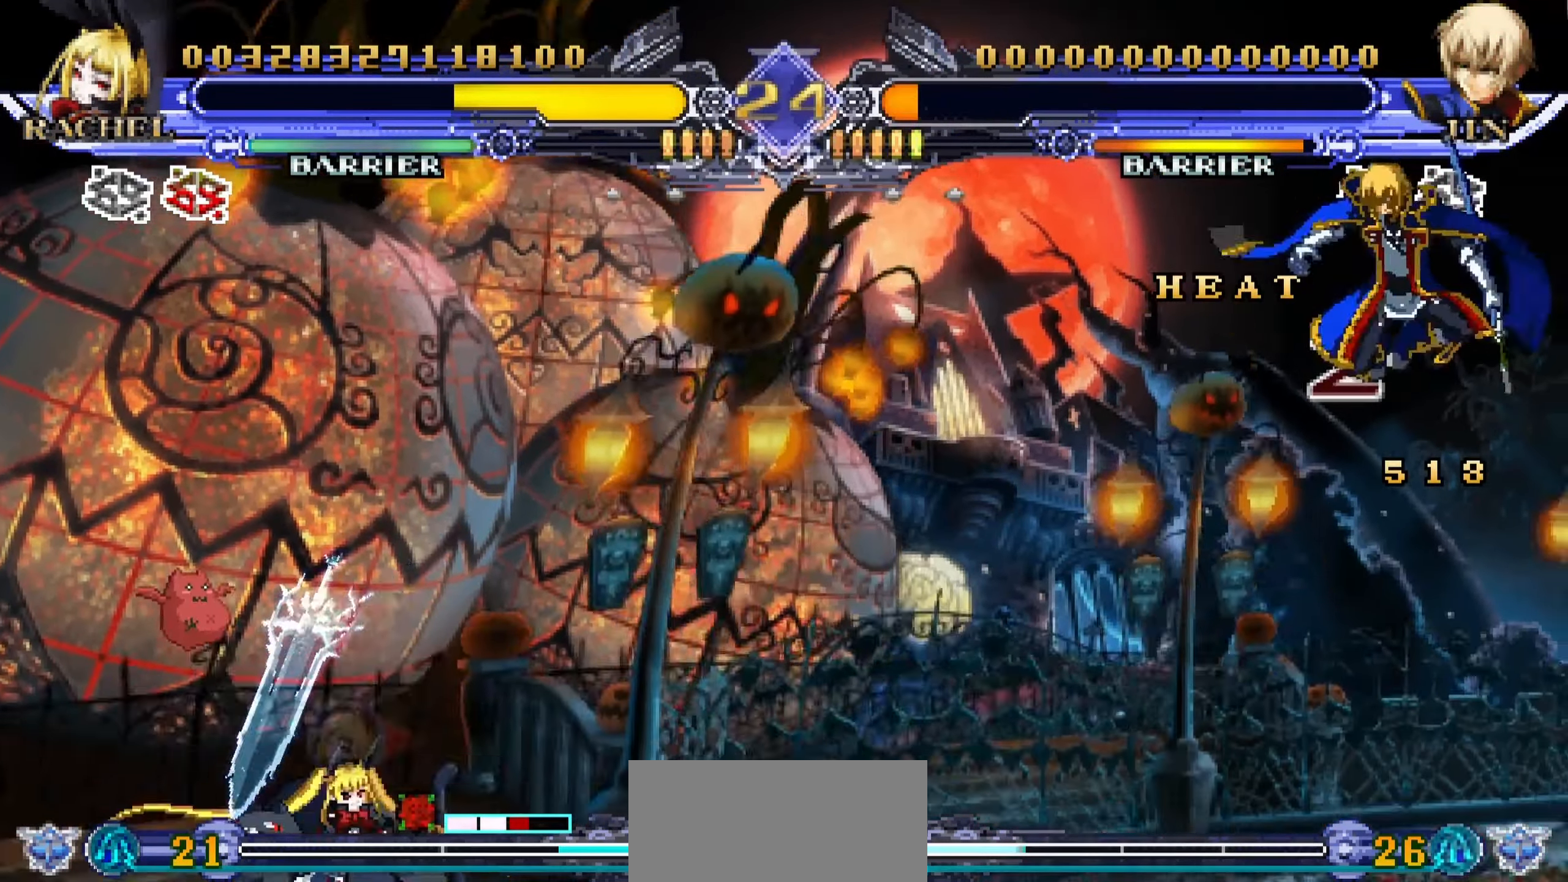
{"buttons": [], "left_stick": "right", "events": [[483, "left_stick", "right"]]}
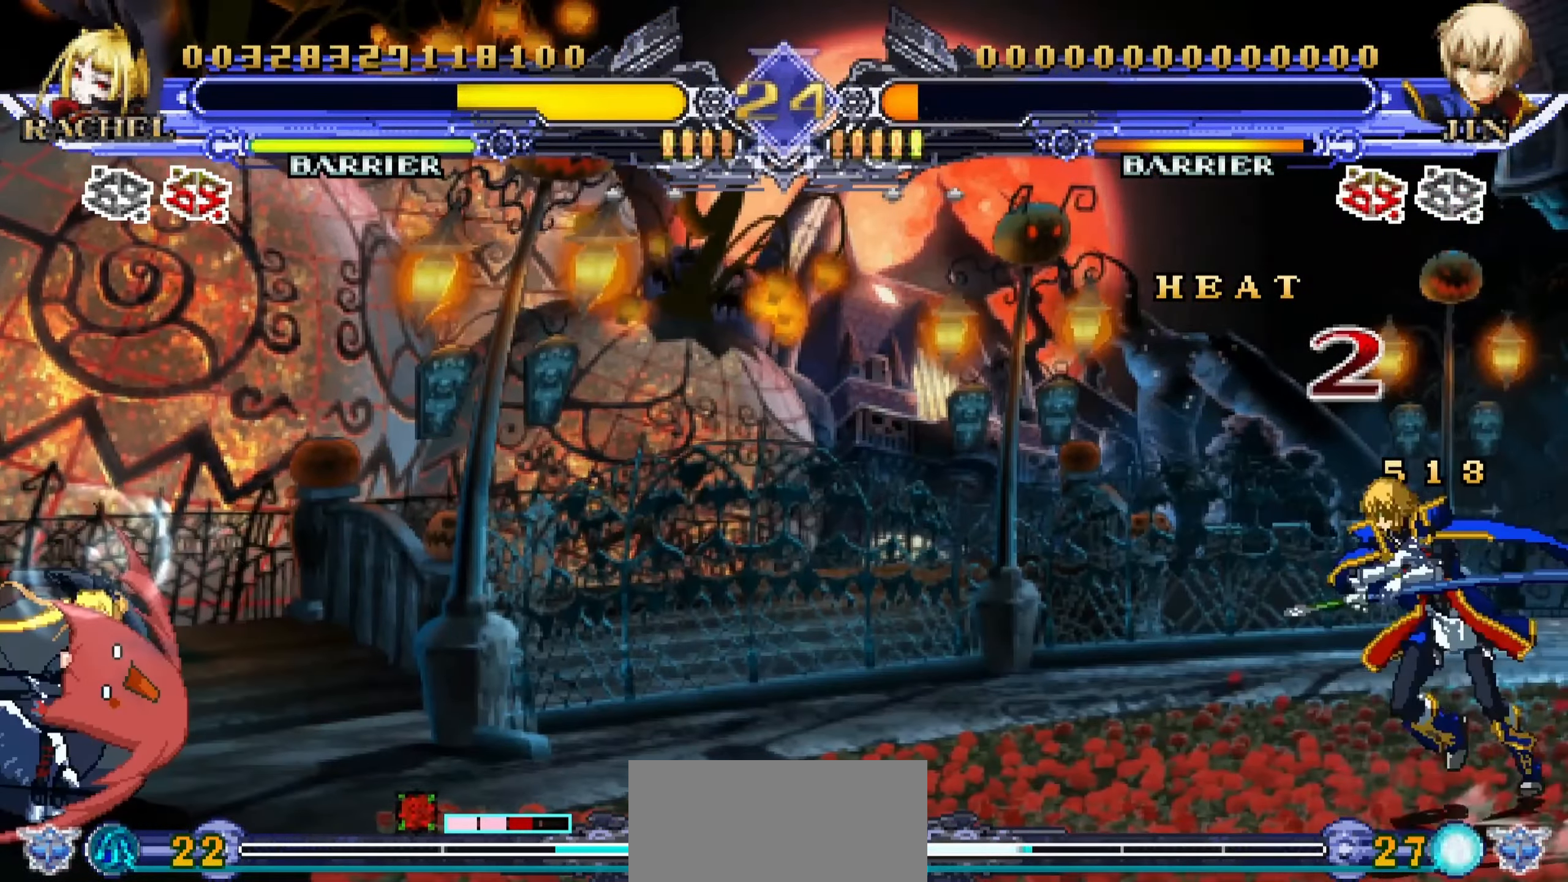
{"buttons": [], "left_stick": "left", "events": [[83, "R1", "down"], [83, "left_stick", "center"], [167, "R1", "up"], [433, "left_stick", "left"]]}
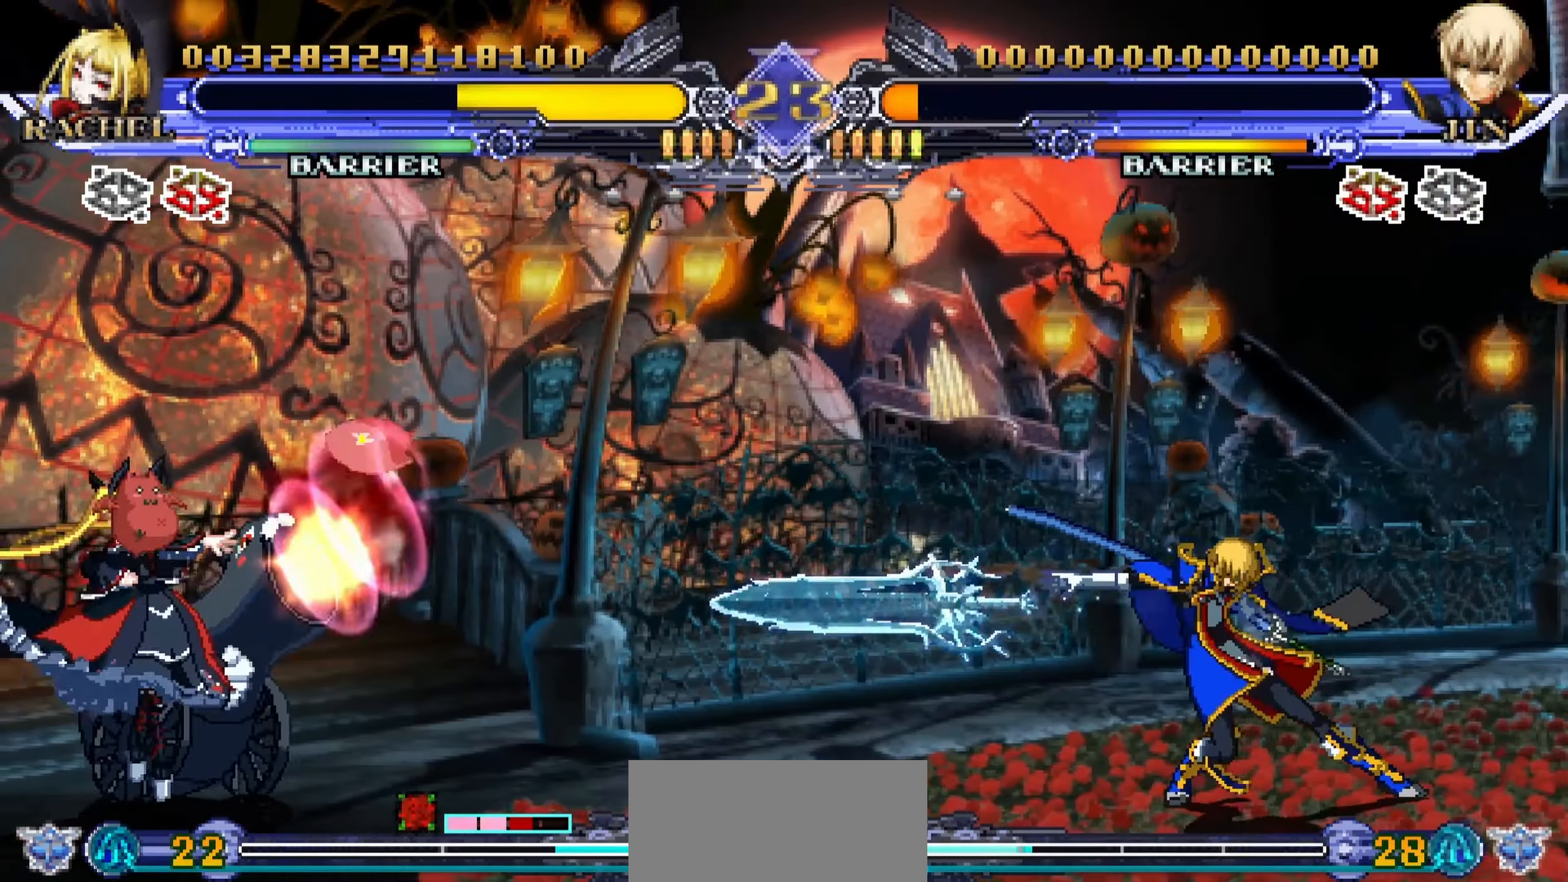
{"buttons": [], "left_stick": "up-left", "events": [[150, "left_stick", "up-left"]]}
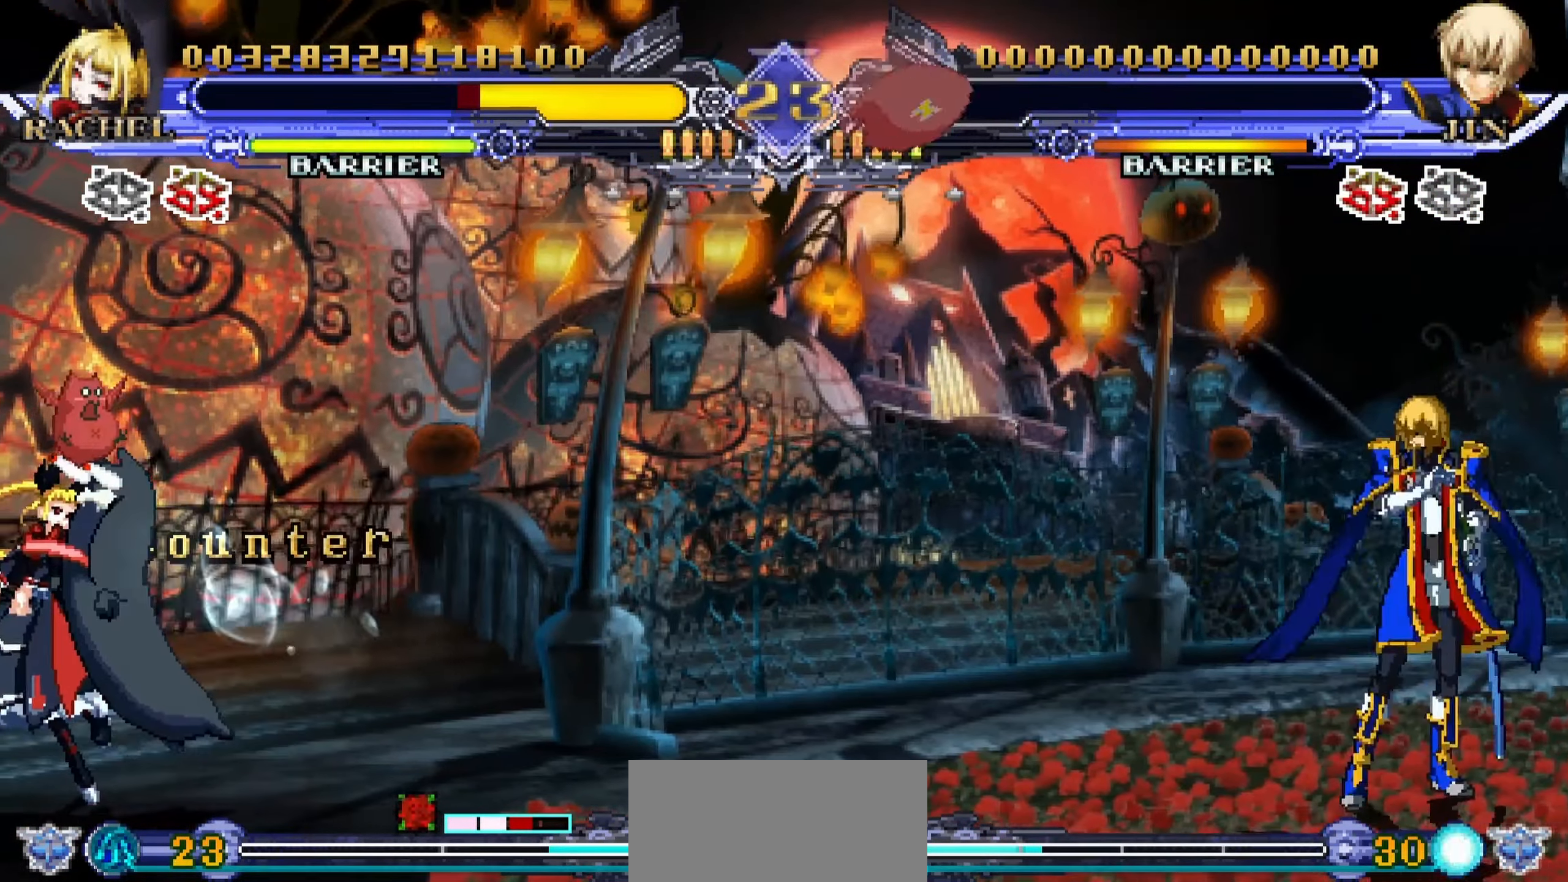
{"buttons": [], "left_stick": "up-left", "events": [[67, "SQUARE", "down"], [117, "SQUARE", "up"]]}
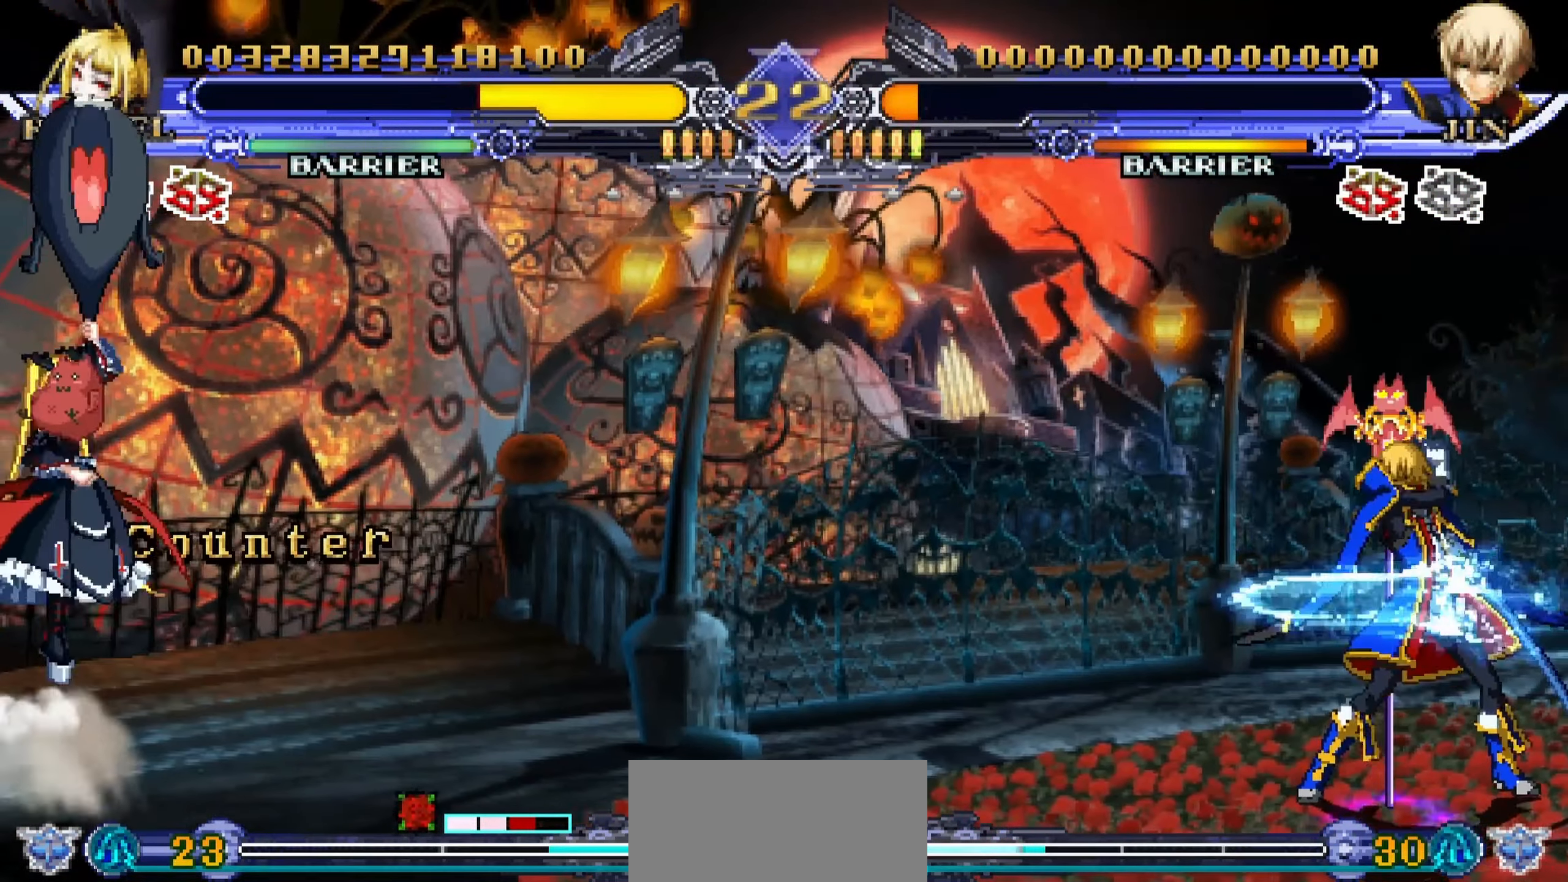
{"buttons": [], "left_stick": "down-left", "events": [[233, "left_stick", "down-left"]]}
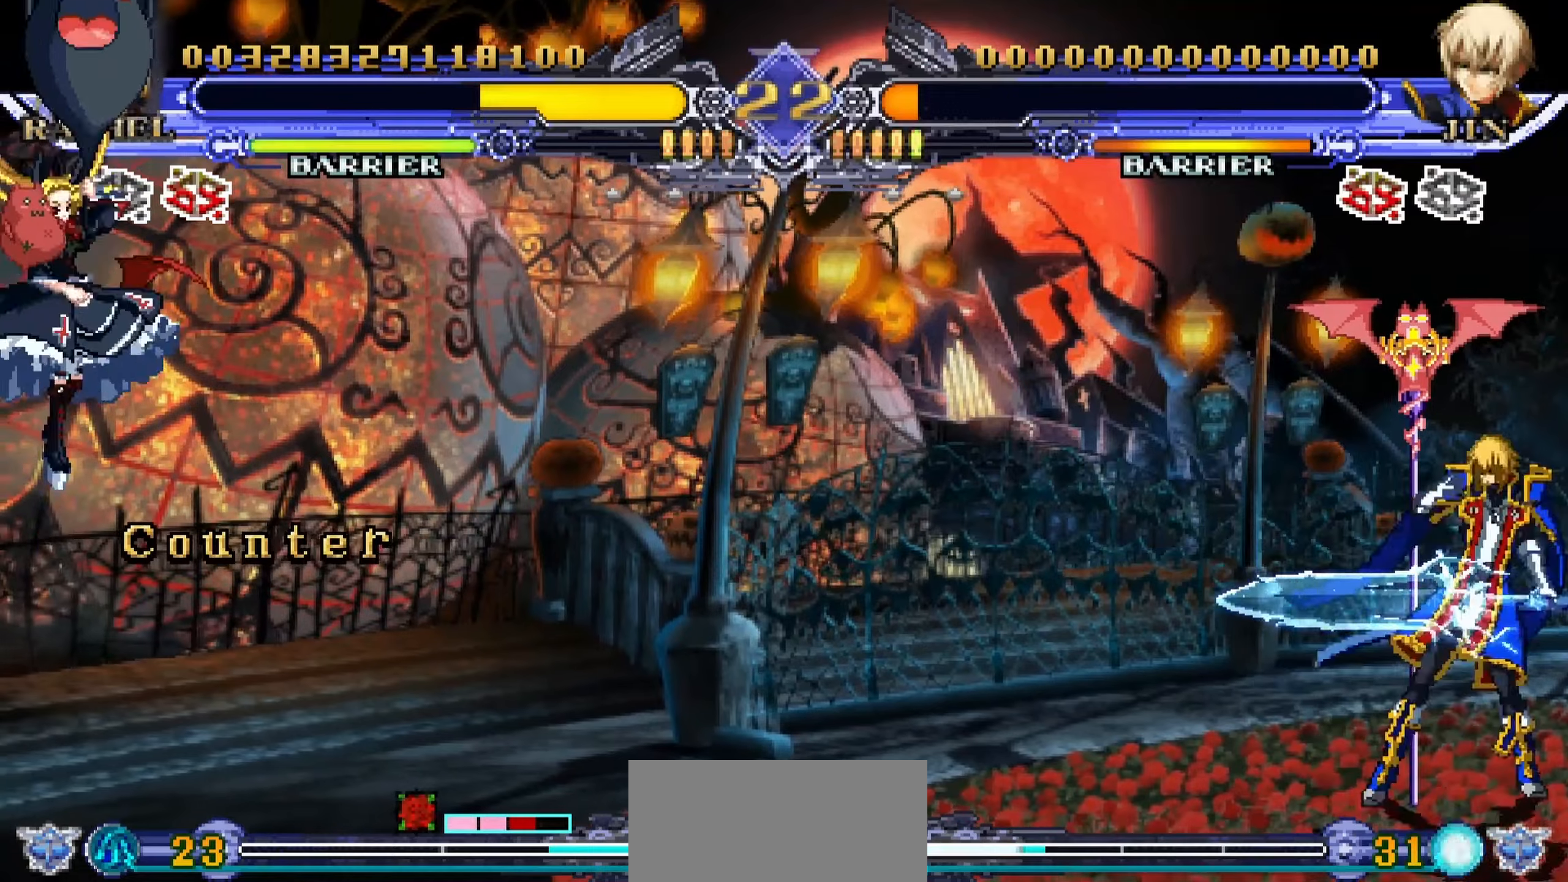
{"buttons": [], "left_stick": "up-left", "events": [[350, "left_stick", "up-left"]]}
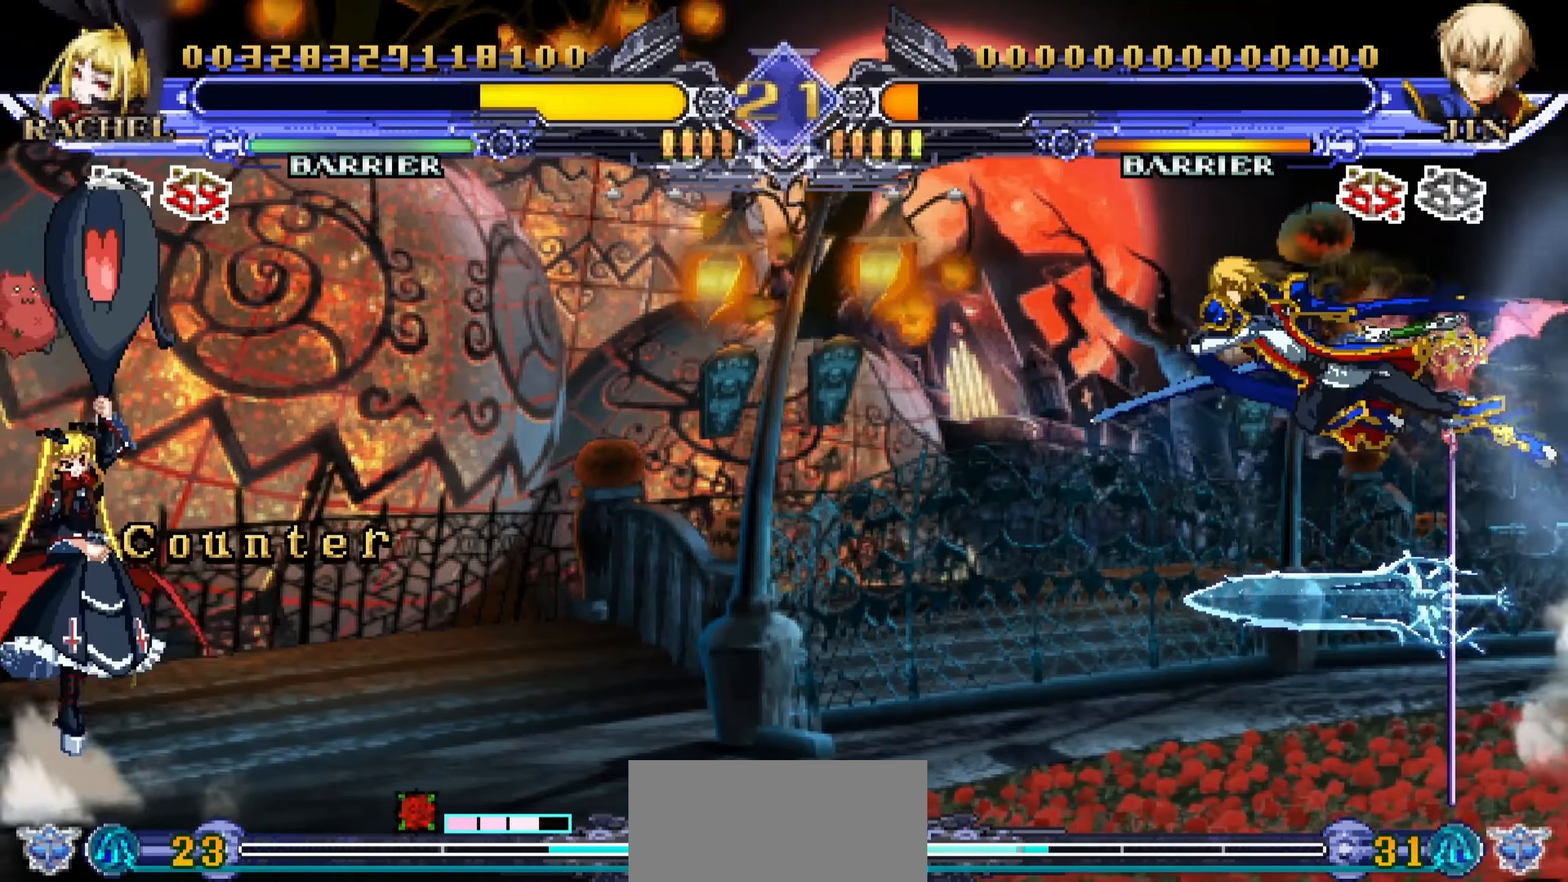
{"buttons": [], "left_stick": "center", "events": [[100, "left_stick", "down-left"], [184, "left_stick", "down-right"], [267, "left_stick", "up-right"], [284, "SQUARE", "down"], [317, "left_stick", "center"], [384, "SQUARE", "up"]]}
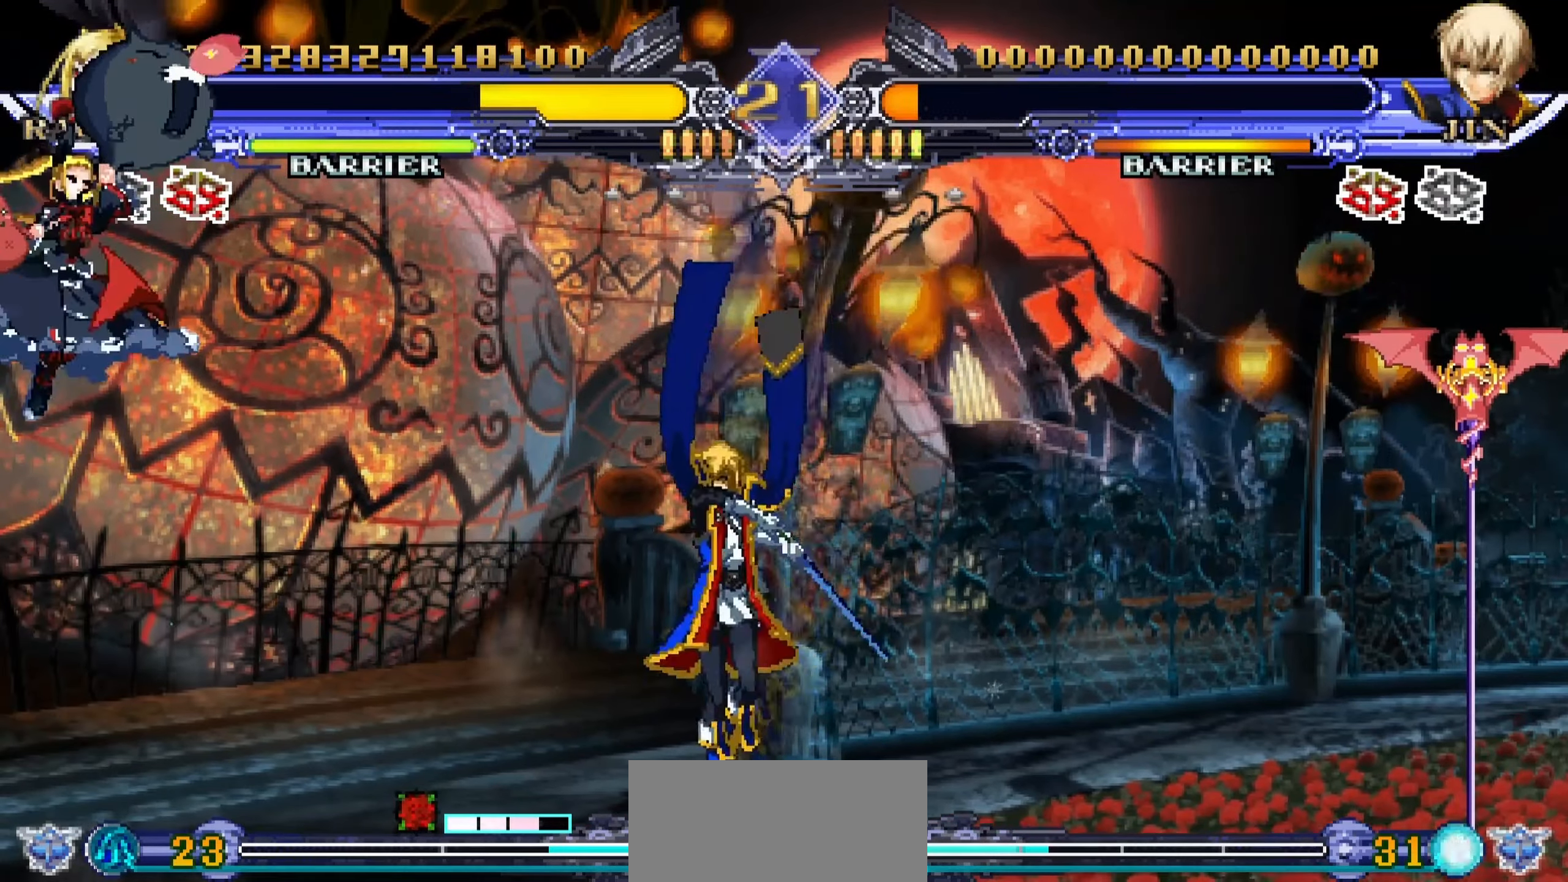
{"buttons": [], "left_stick": "down-left", "events": [[100, "left_stick", "down-left"], [250, "CROSS", "down"], [350, "CROSS", "up"]]}
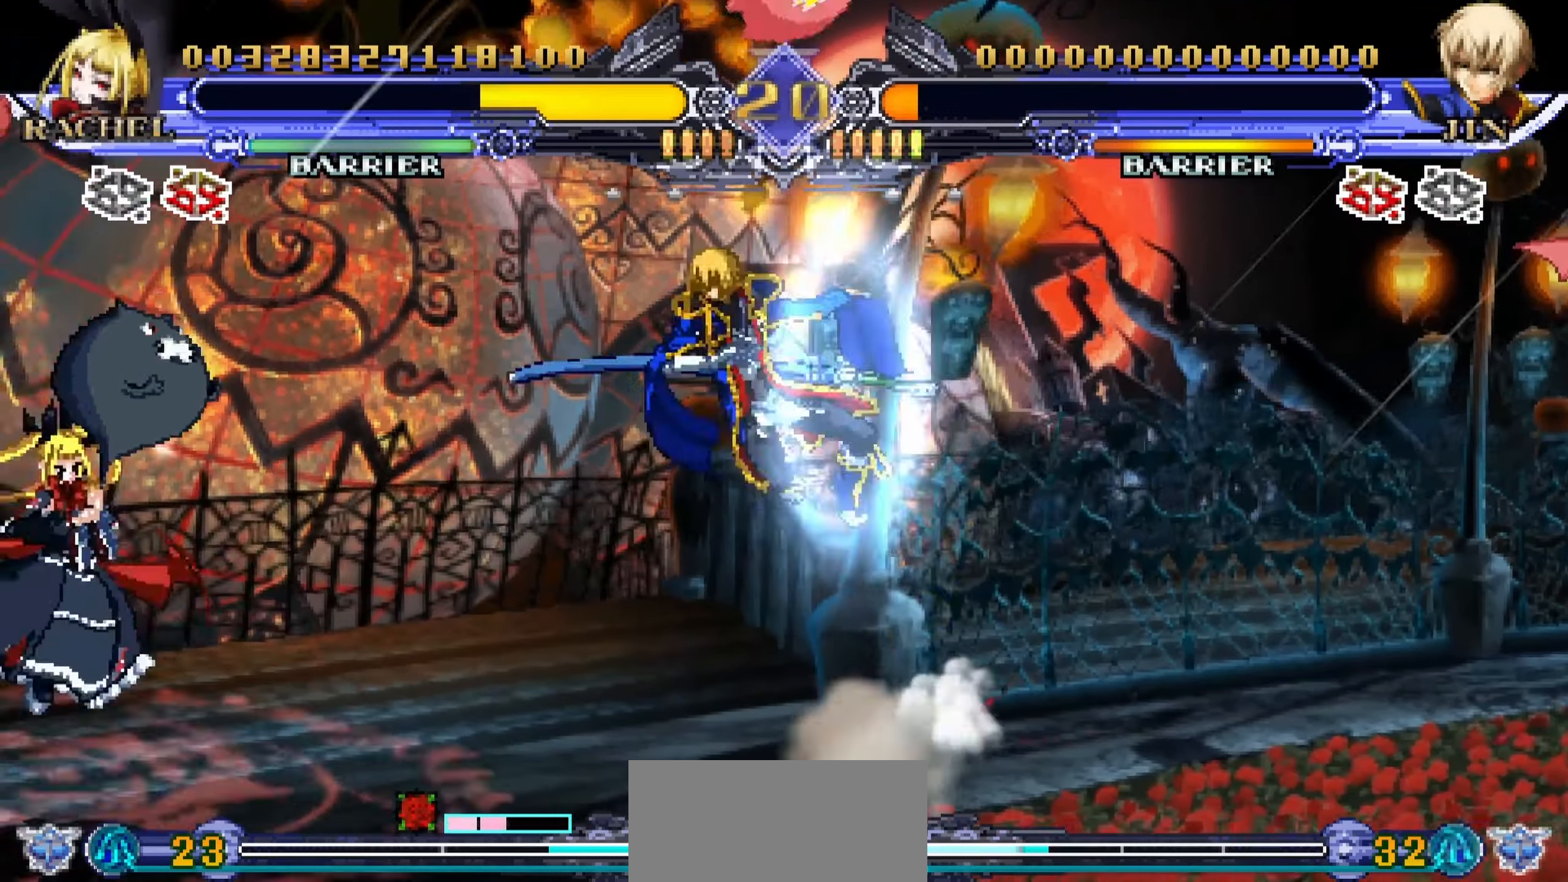
{"buttons": [], "left_stick": "down-left", "events": []}
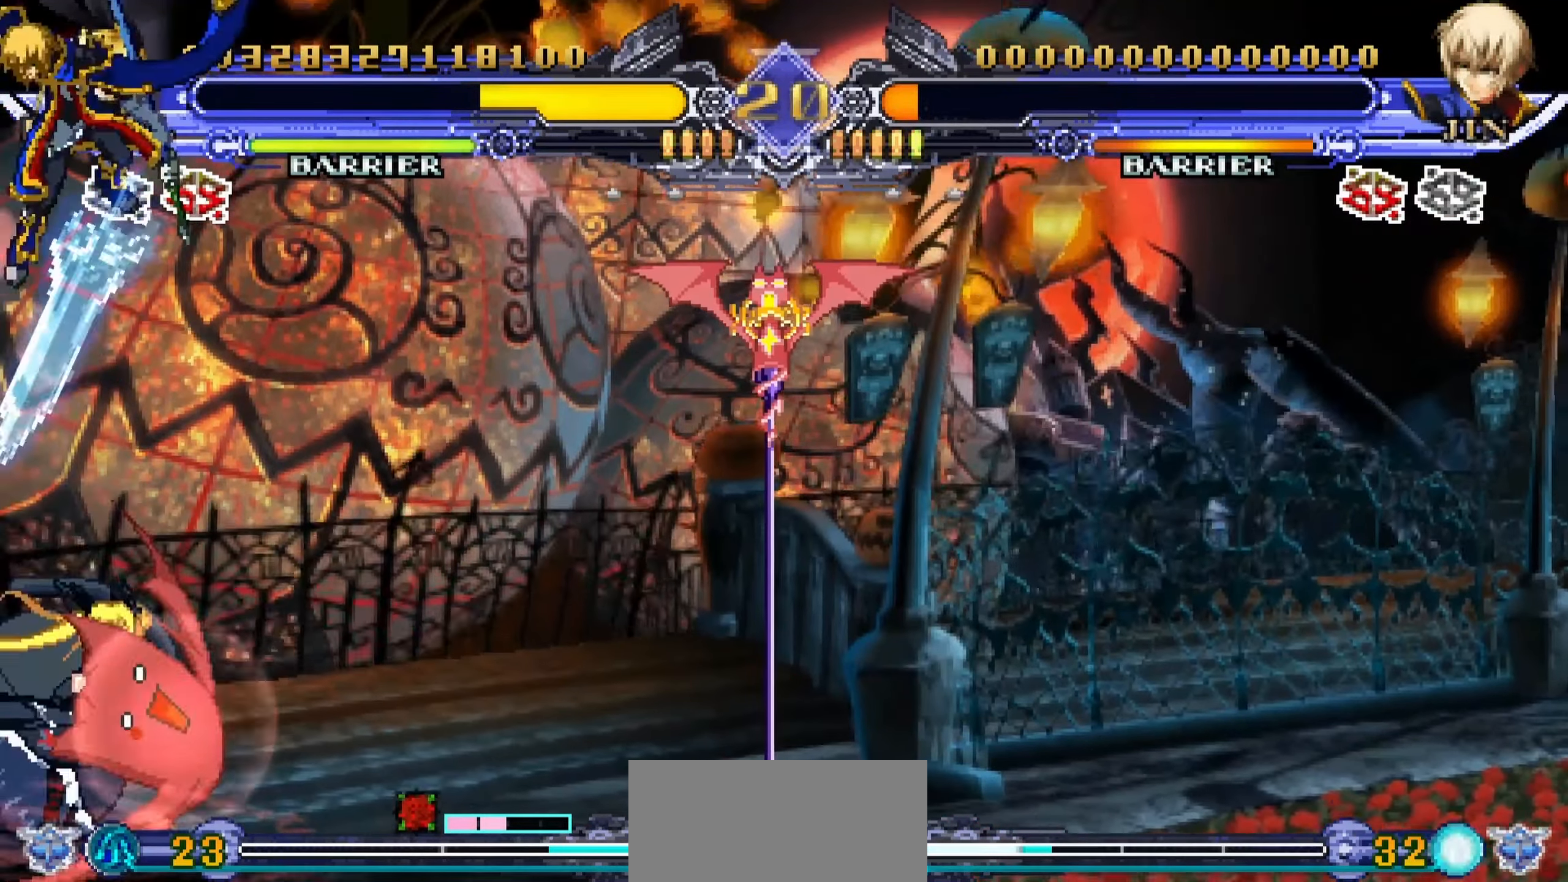
{"buttons": ["SQUARE"], "left_stick": "down-left", "events": [[467, "SQUARE", "down"]]}
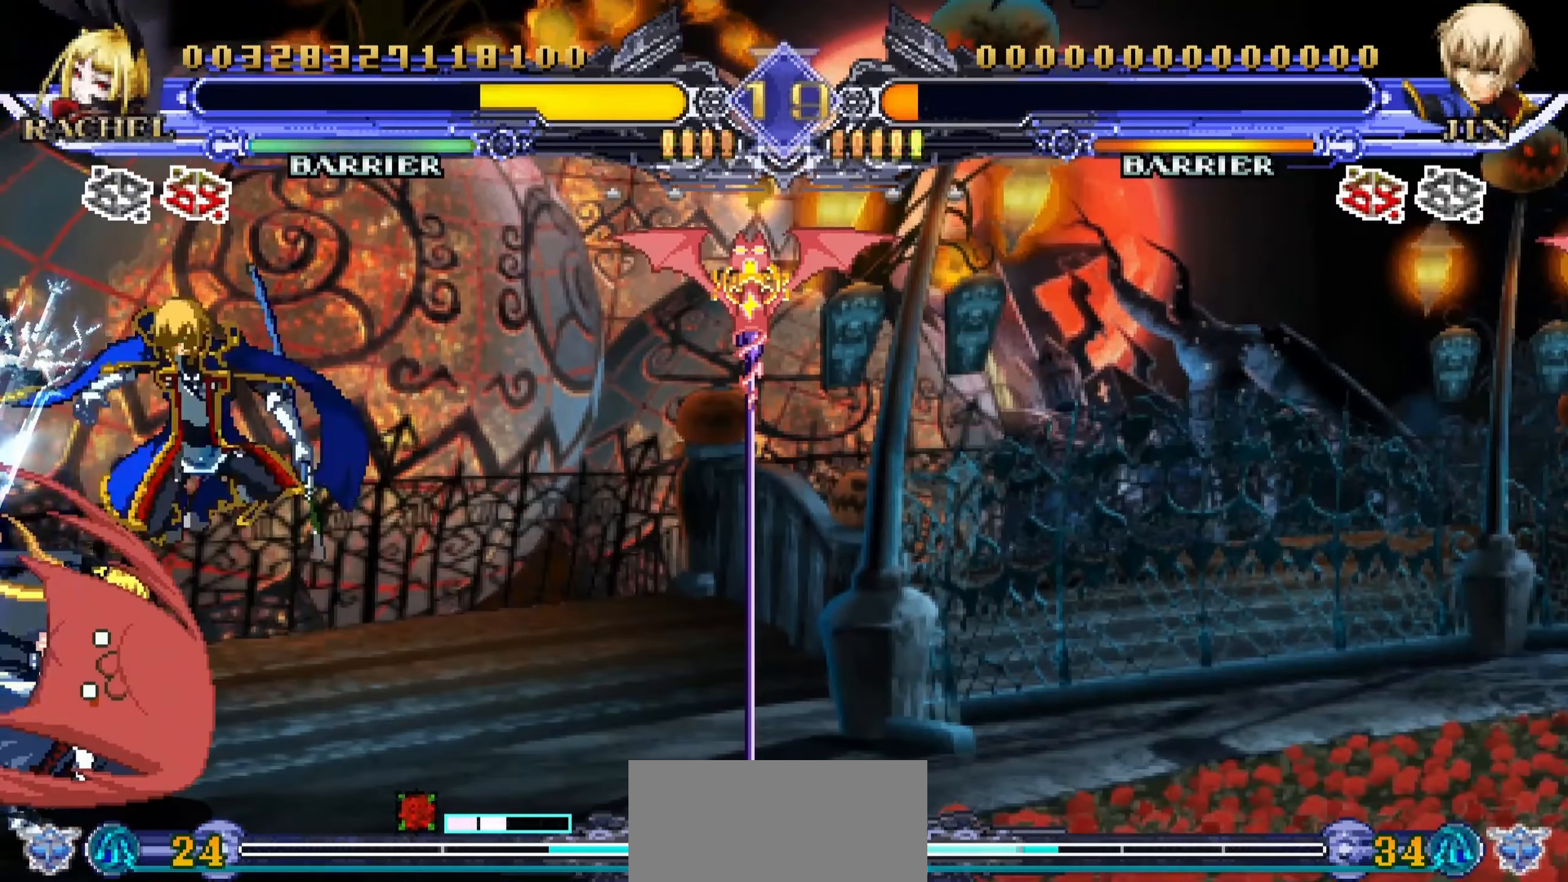
{"buttons": ["R1"], "left_stick": "center", "events": [[50, "SQUARE", "up"], [184, "CROSS", "down"], [200, "TRIANGLE", "down"], [200, "left_stick", "center"], [284, "CROSS", "up"], [317, "TRIANGLE", "up"], [450, "R1", "down"]]}
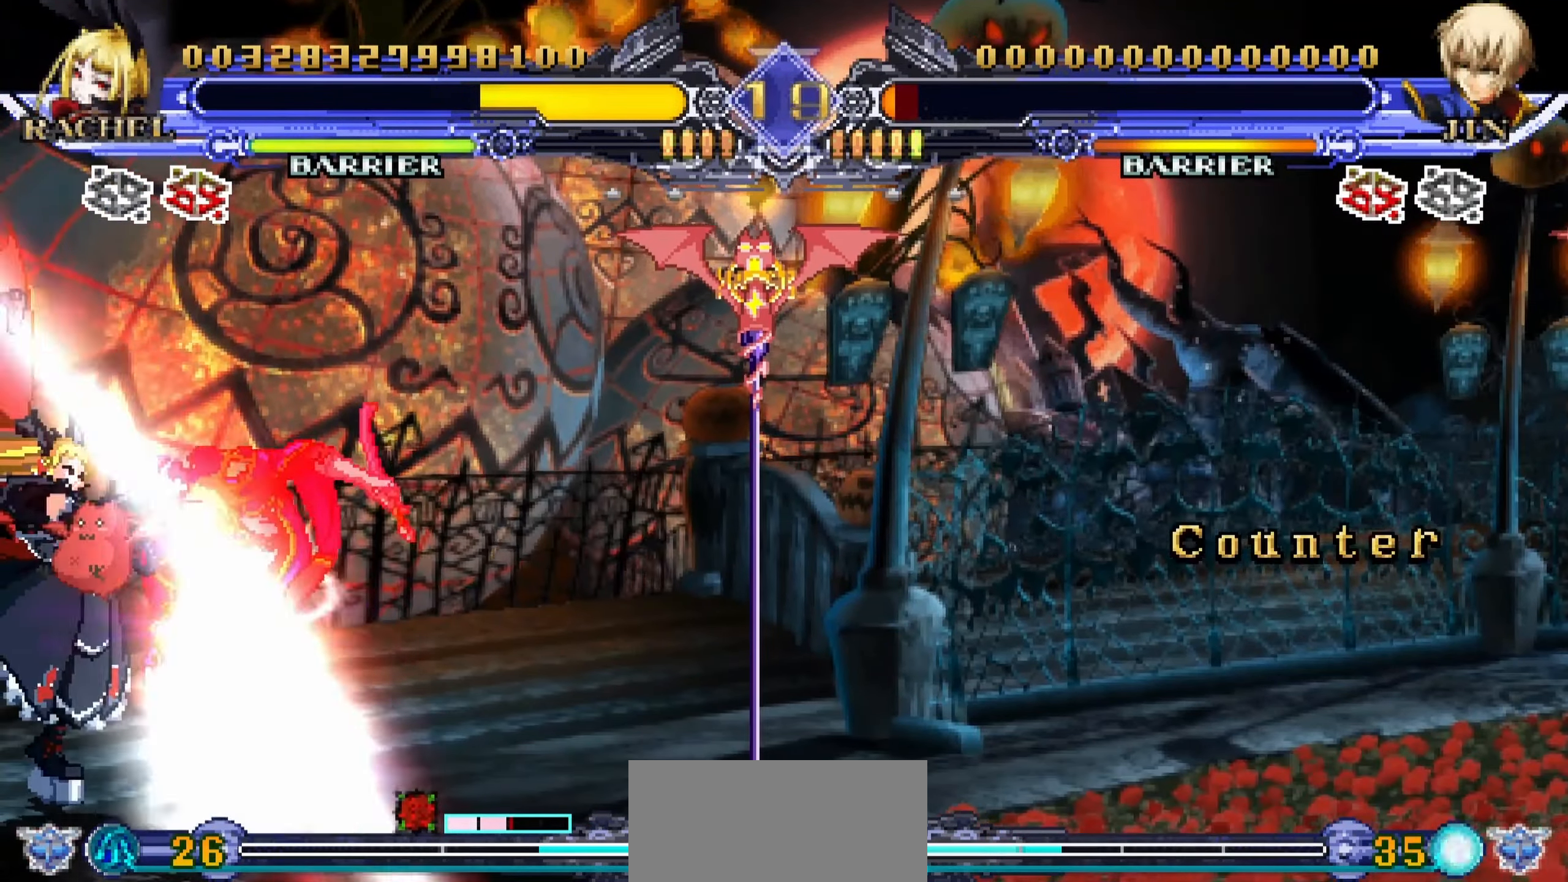
{"buttons": [], "left_stick": "center", "events": [[34, "R1", "up"], [100, "R1", "down"], [200, "R1", "up"], [234, "R1", "down"], [317, "R1", "up"], [400, "R1", "down"], [467, "R1", "up"]]}
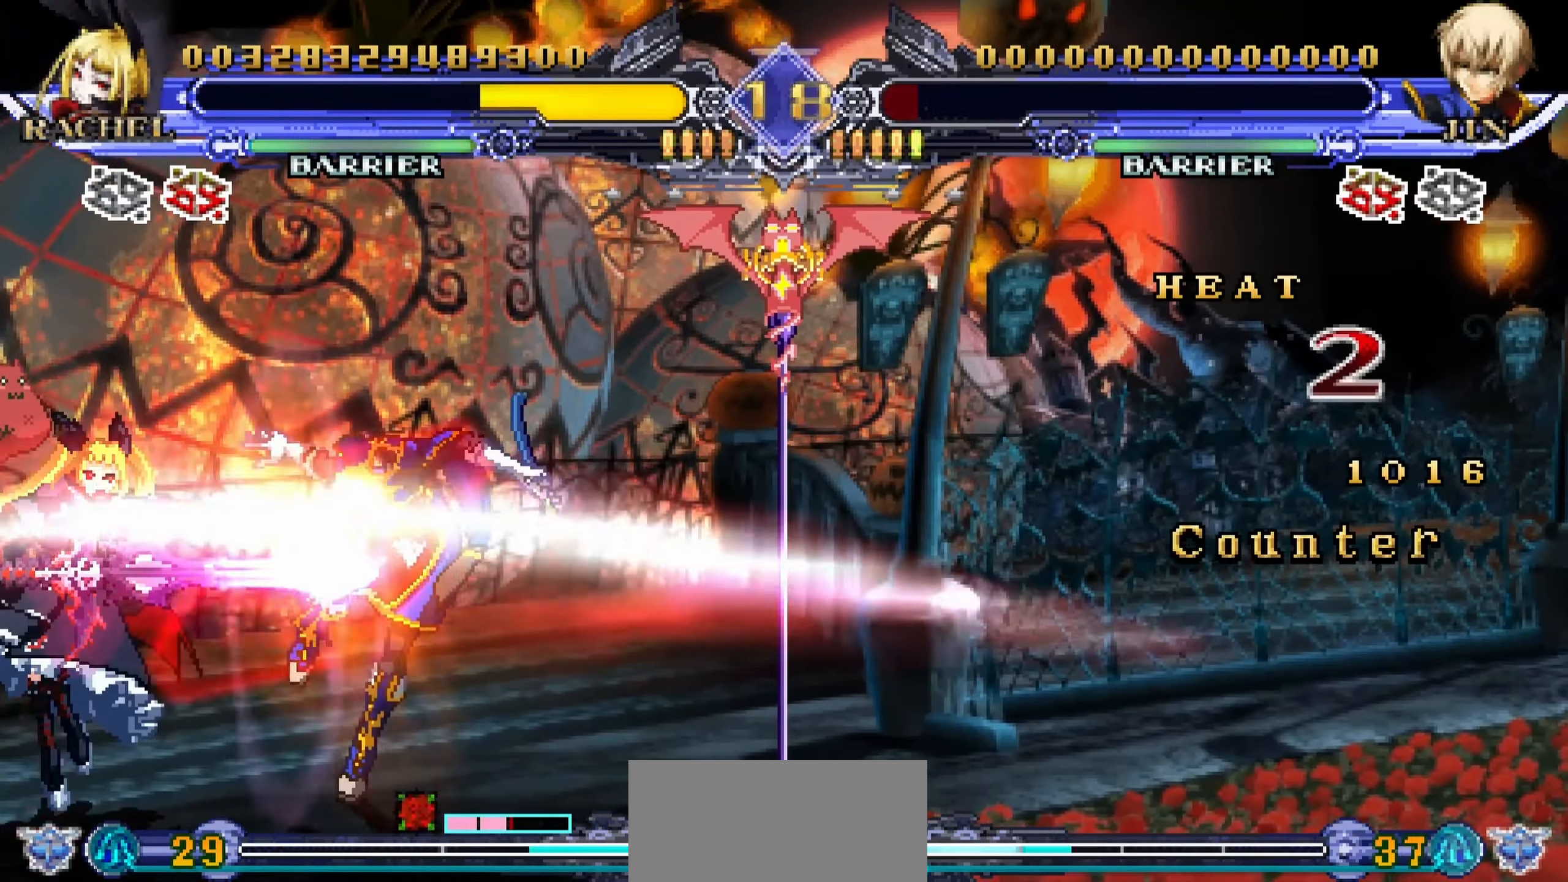
{"buttons": [], "left_stick": "left", "events": [[50, "R1", "down"], [100, "R1", "up"], [184, "R1", "down"], [234, "R1", "up"], [300, "R1", "down"], [367, "left_stick", "down"], [400, "R1", "up"], [500, "left_stick", "left"]]}
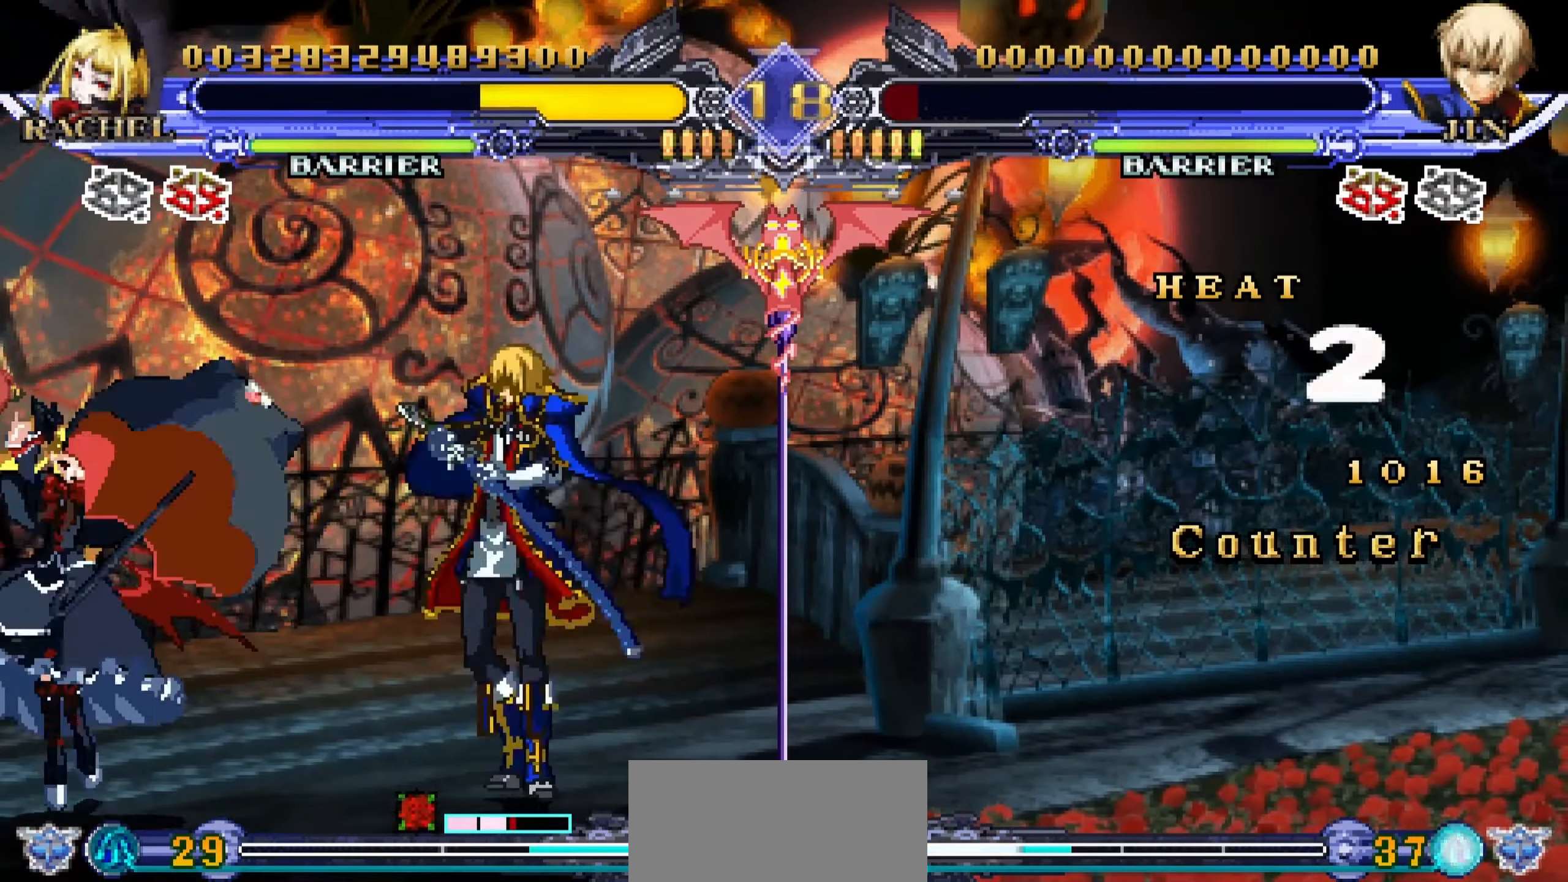
{"buttons": [], "left_stick": "down-left", "events": [[34, "SQUARE", "down"], [67, "left_stick", "center"], [134, "SQUARE", "up"], [184, "left_stick", "left"], [234, "left_stick", "down-left"]]}
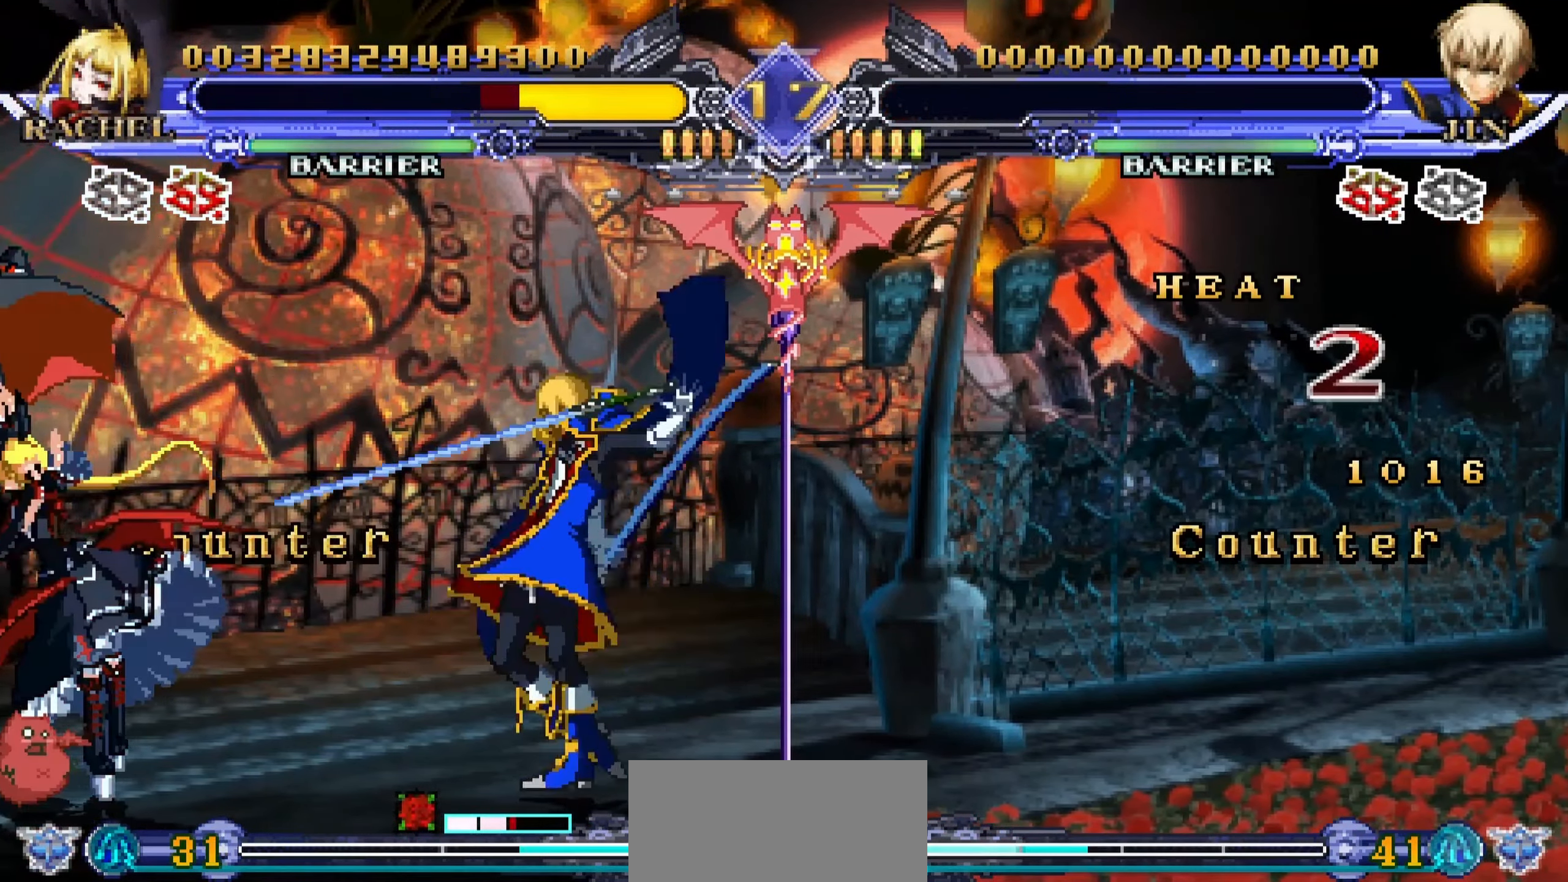
{"buttons": [], "left_stick": "down-left", "events": []}
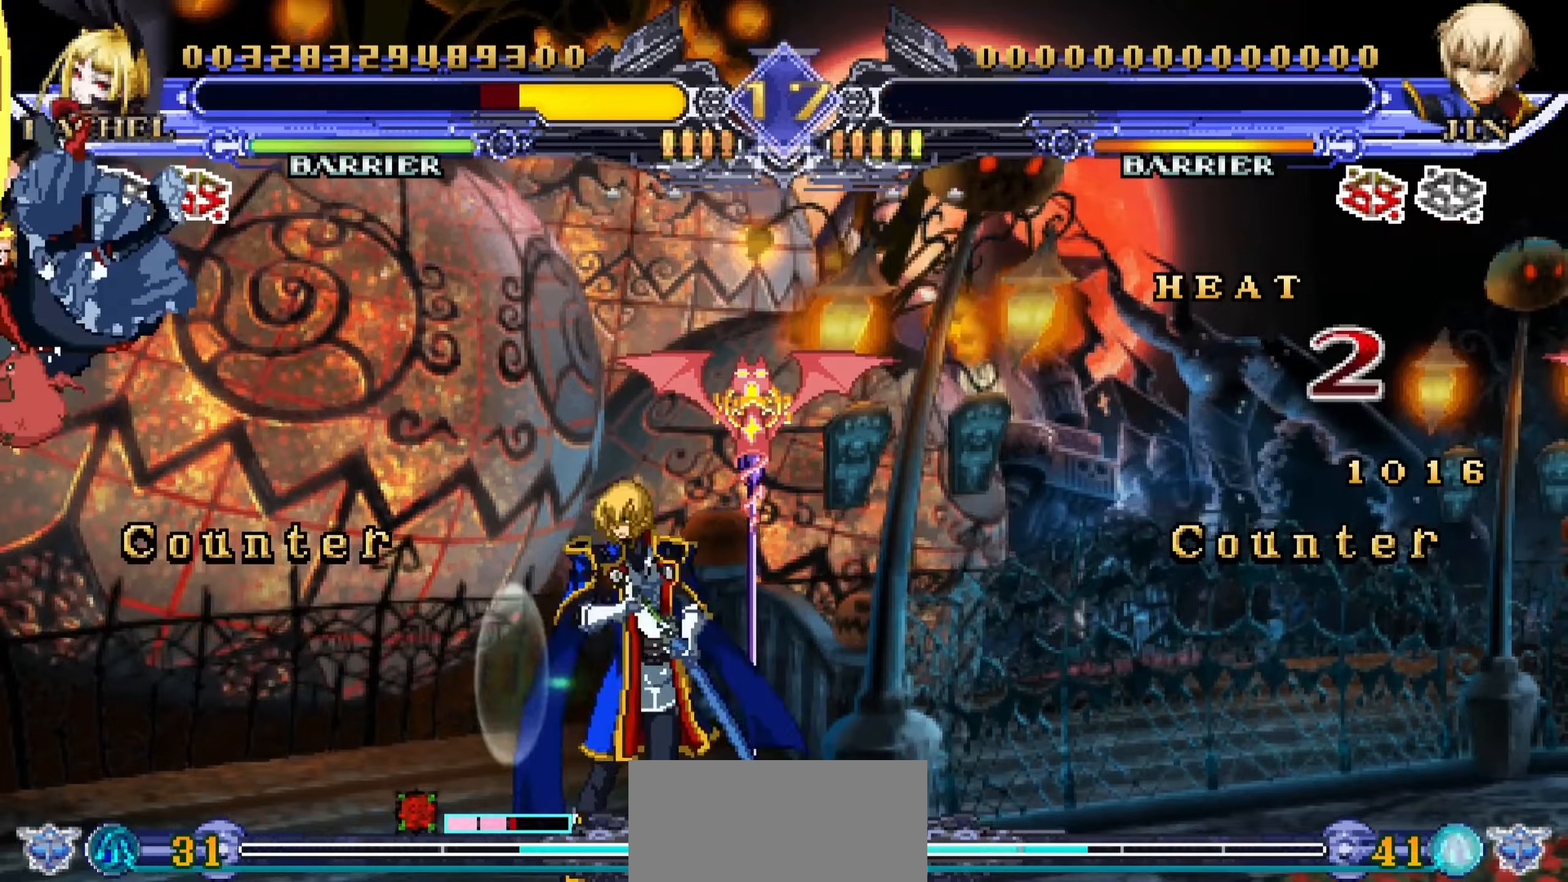
{"buttons": [], "left_stick": "down-left", "events": [[266, "SQUARE", "down"], [366, "SQUARE", "up"]]}
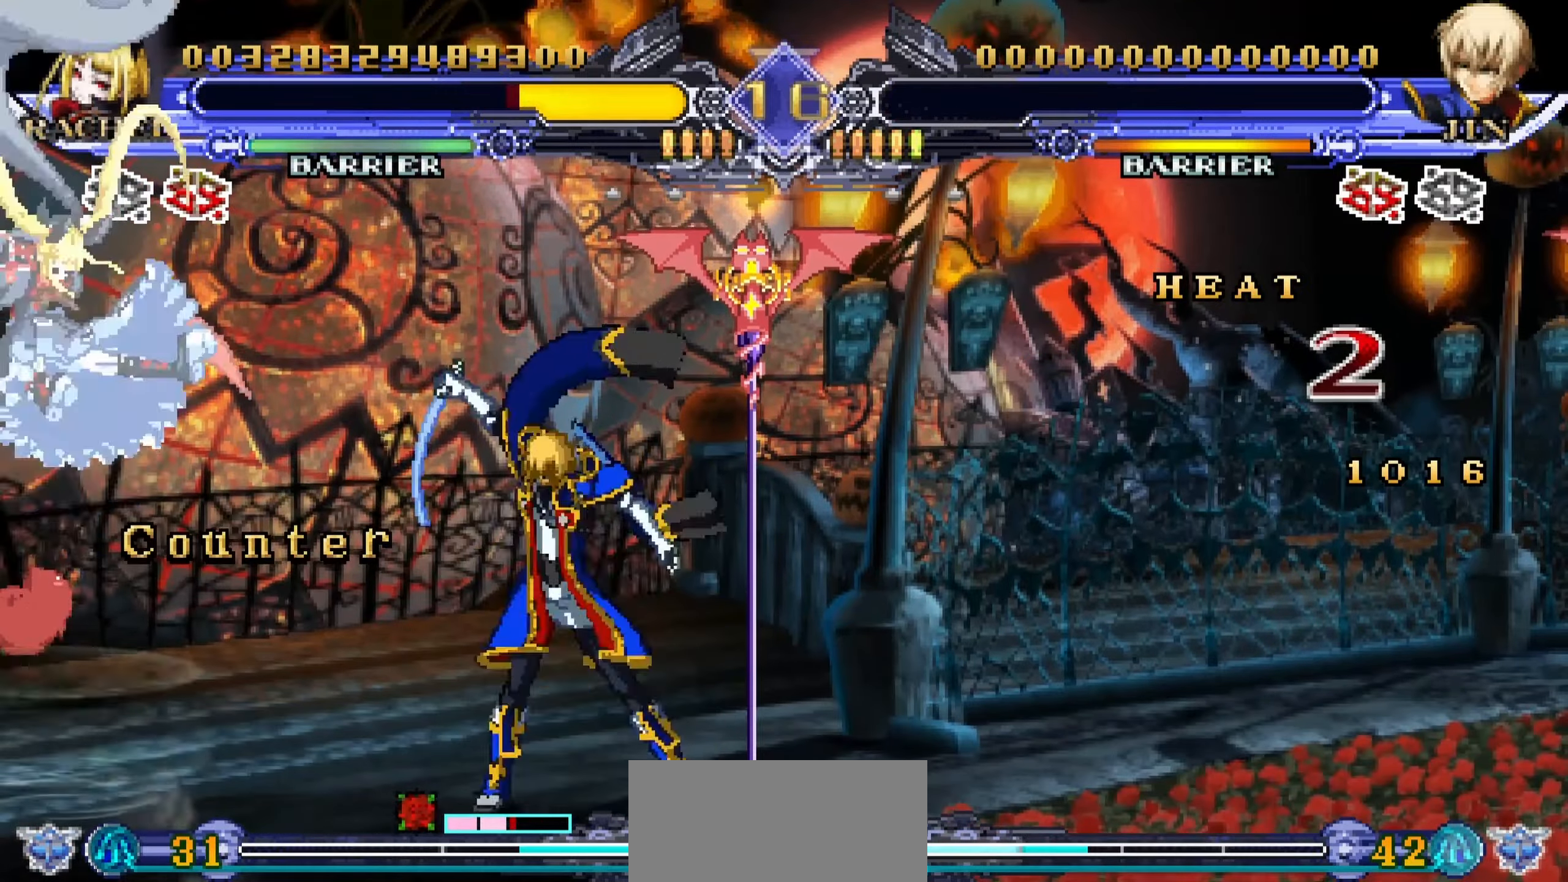
{"buttons": [], "left_stick": "down-left"}
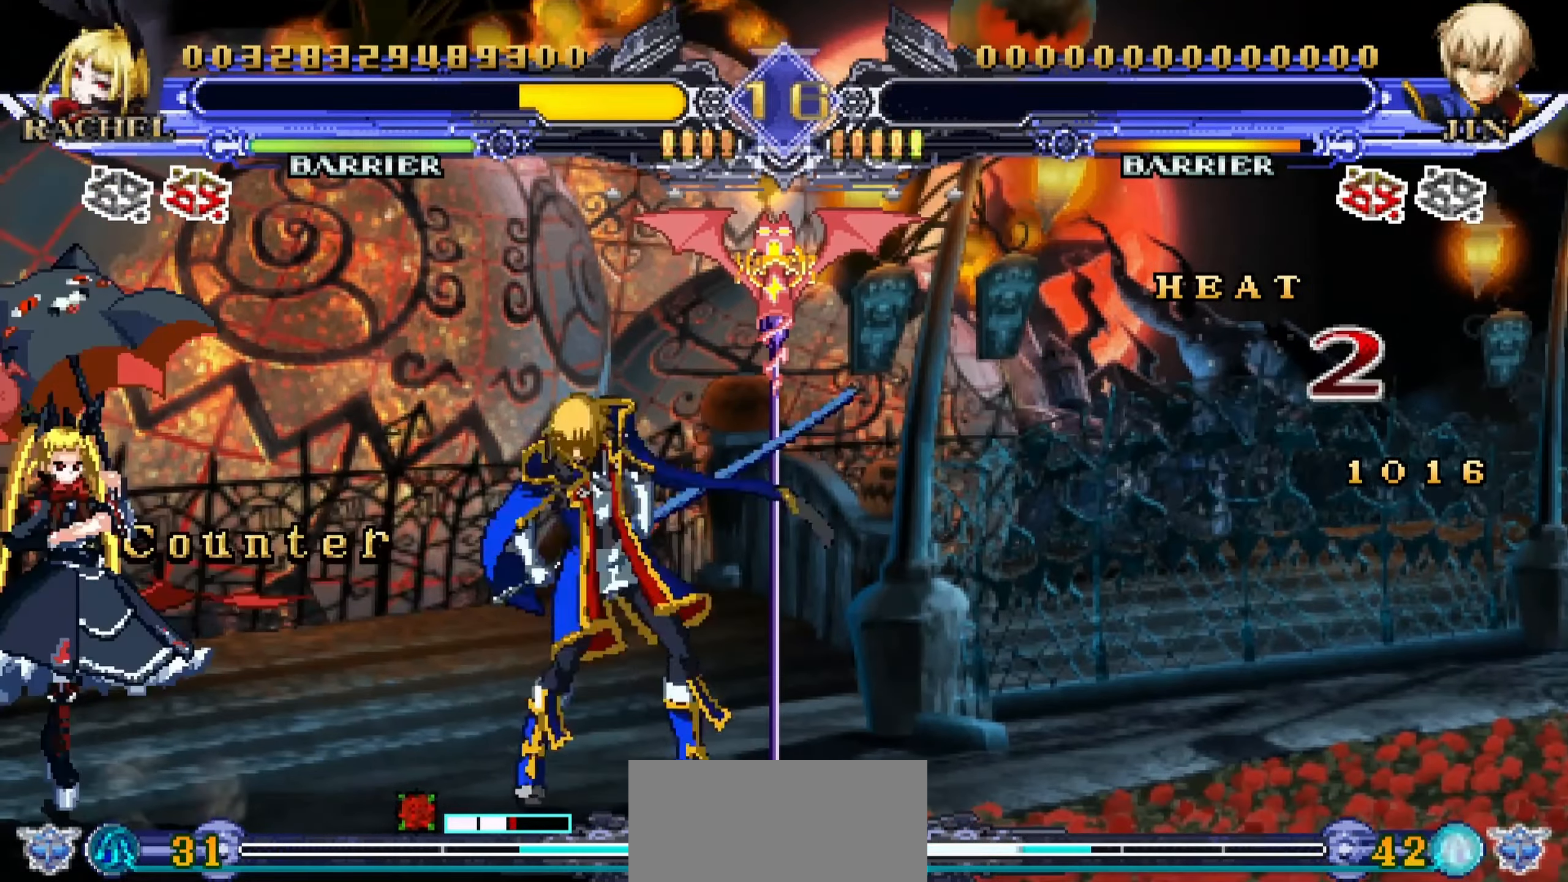
{"buttons": [], "left_stick": "down-left", "events": []}
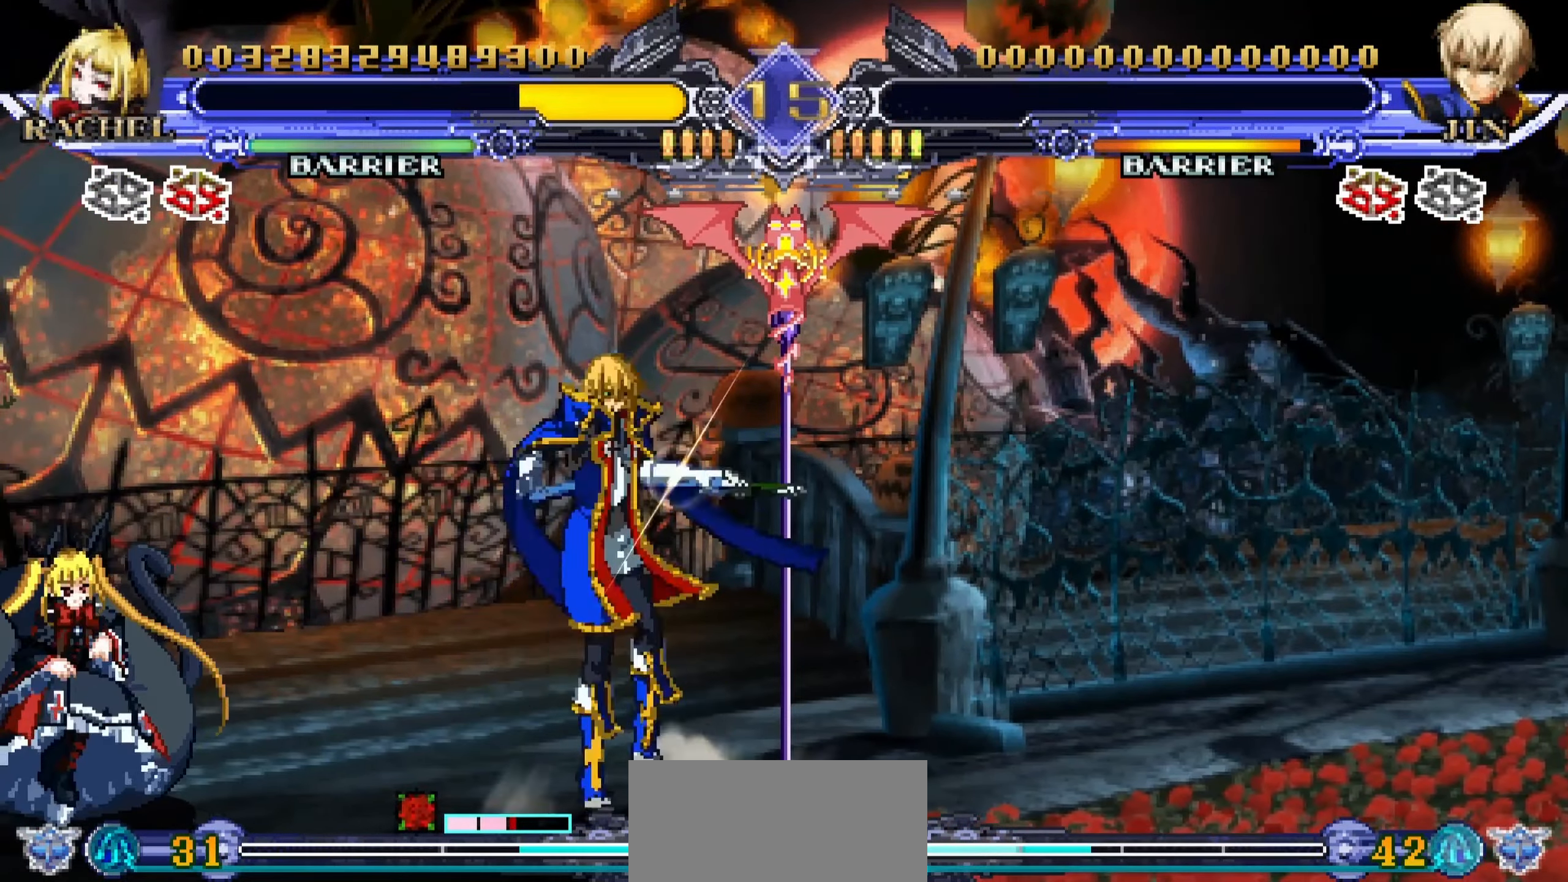
{"buttons": [], "left_stick": "down-left", "events": [[350, "R1", "down"], [483, "R1", "up"]]}
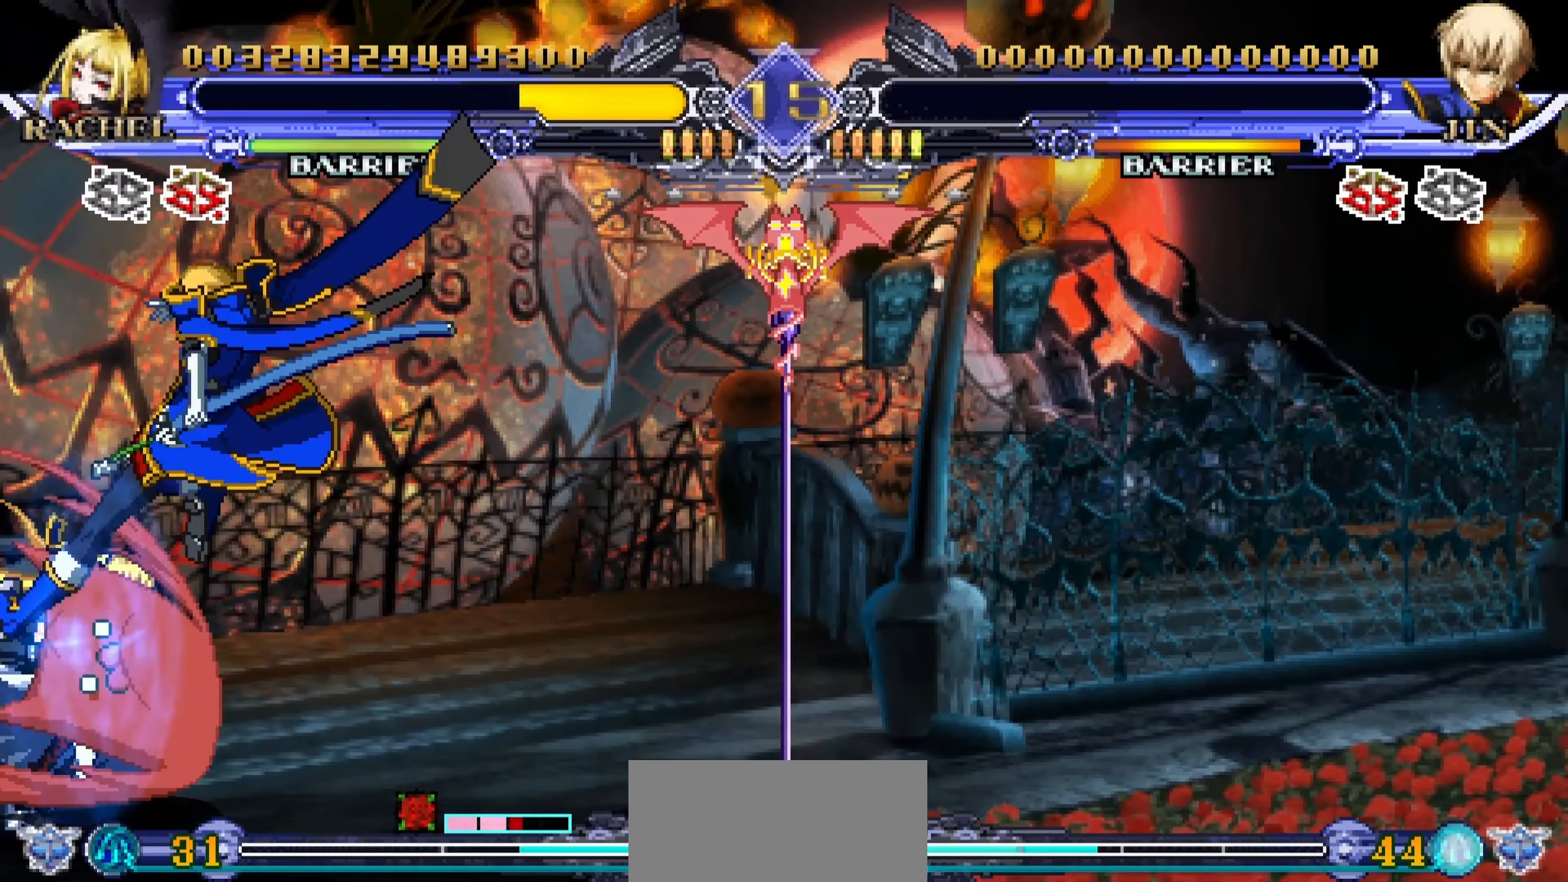
{"buttons": ["R1"], "left_stick": "down-left", "events": [[316, "R1", "down"], [383, "R1", "up"], [450, "R1", "down"]]}
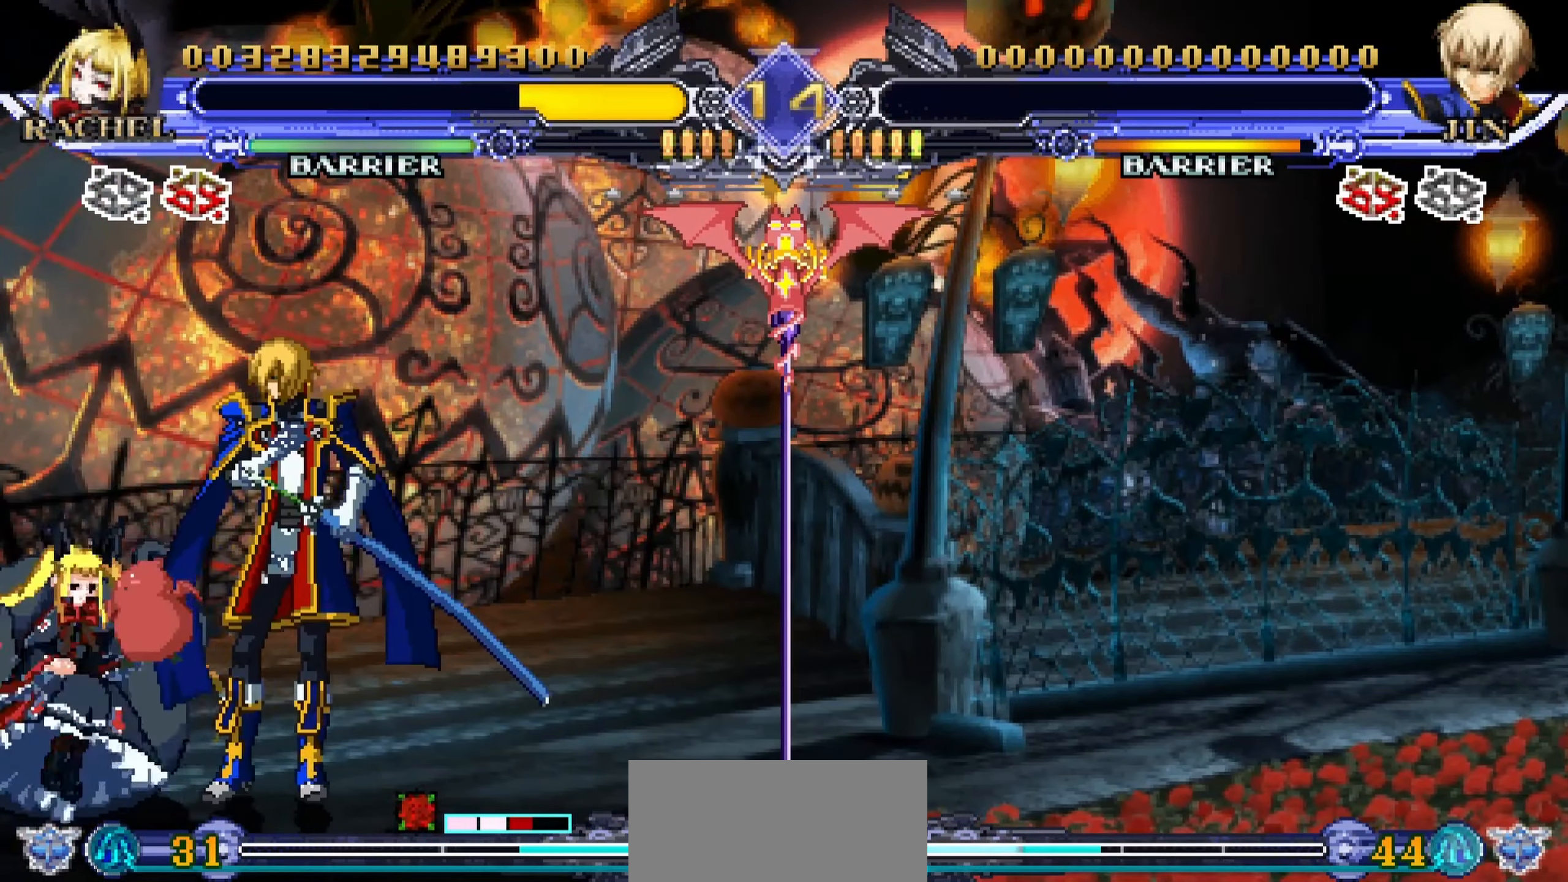
{"buttons": [], "left_stick": "down-left", "events": [[16, "R1", "up"], [83, "R1", "down"], [133, "R1", "up"], [233, "R1", "down"], [316, "R1", "up"]]}
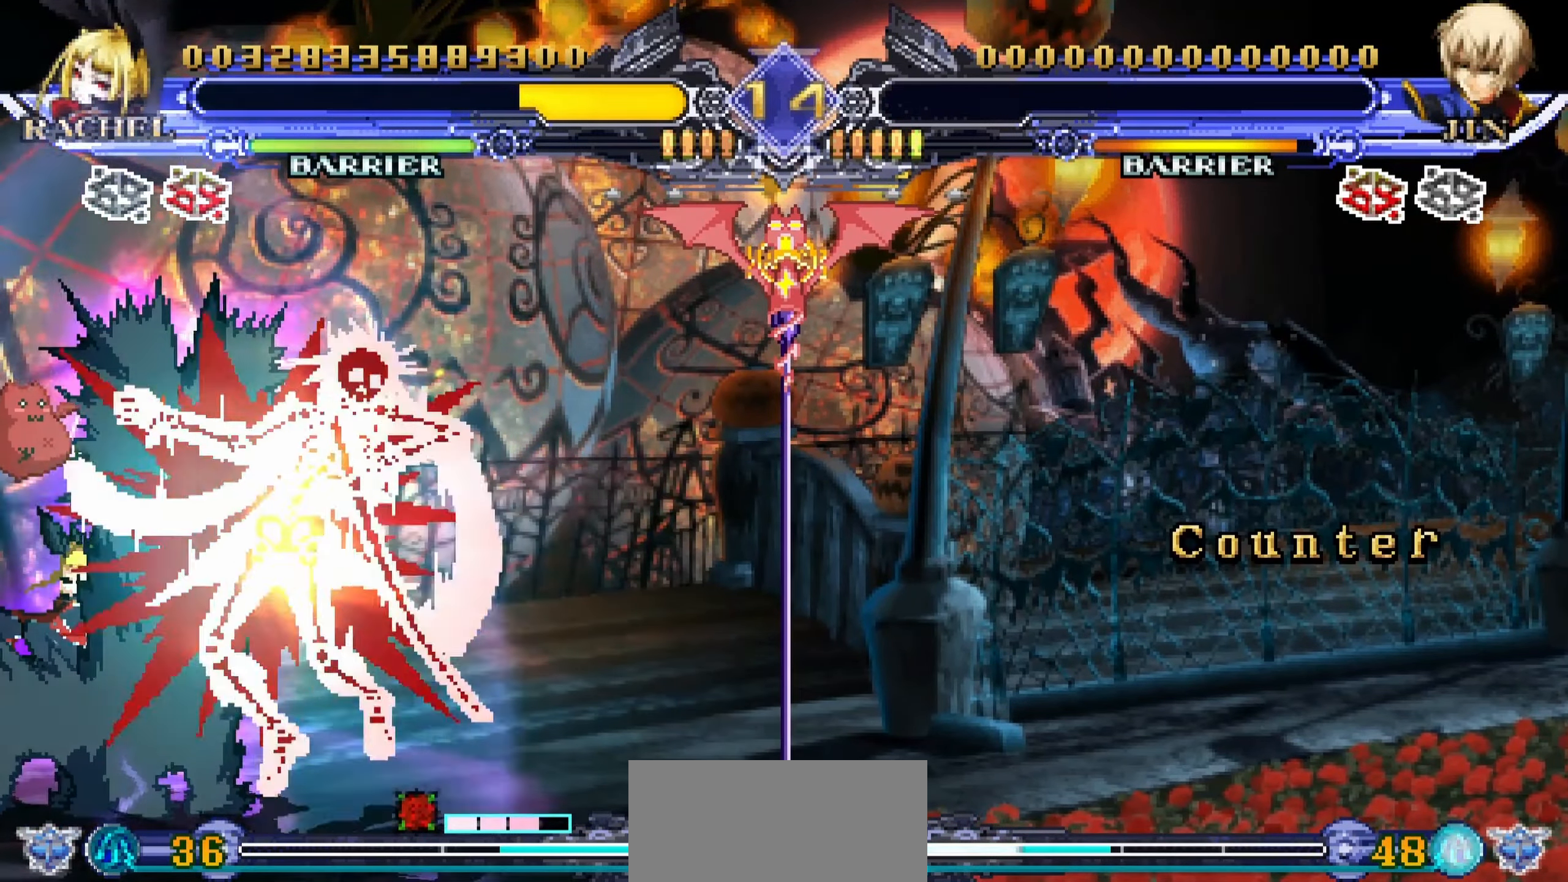
{"buttons": [], "left_stick": "down-left", "events": []}
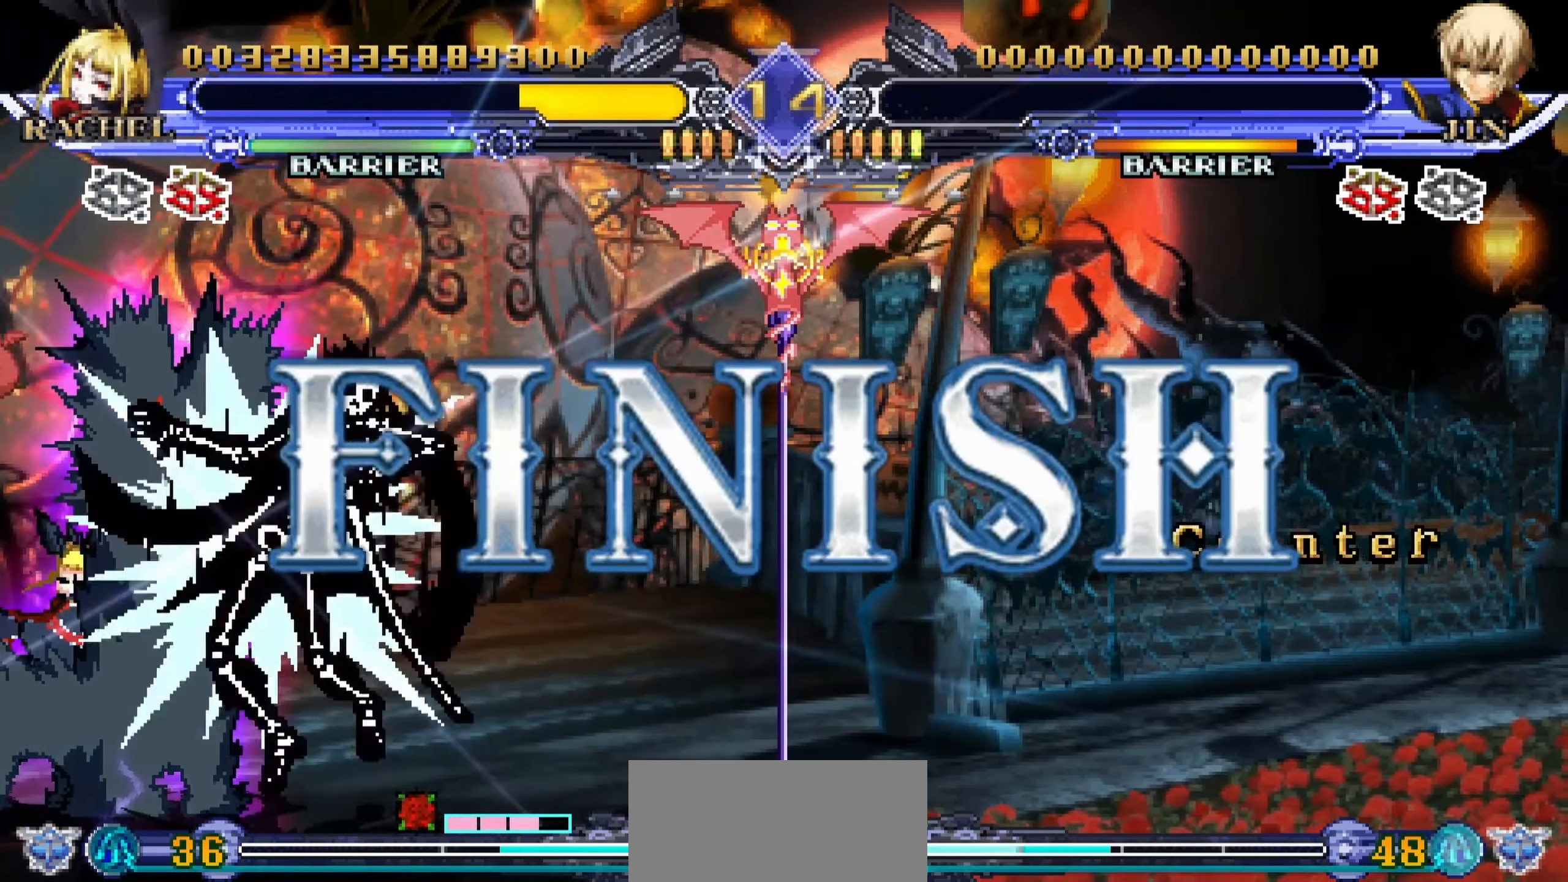
{"buttons": [], "left_stick": "center", "events": [[33, "left_stick", "center"]]}
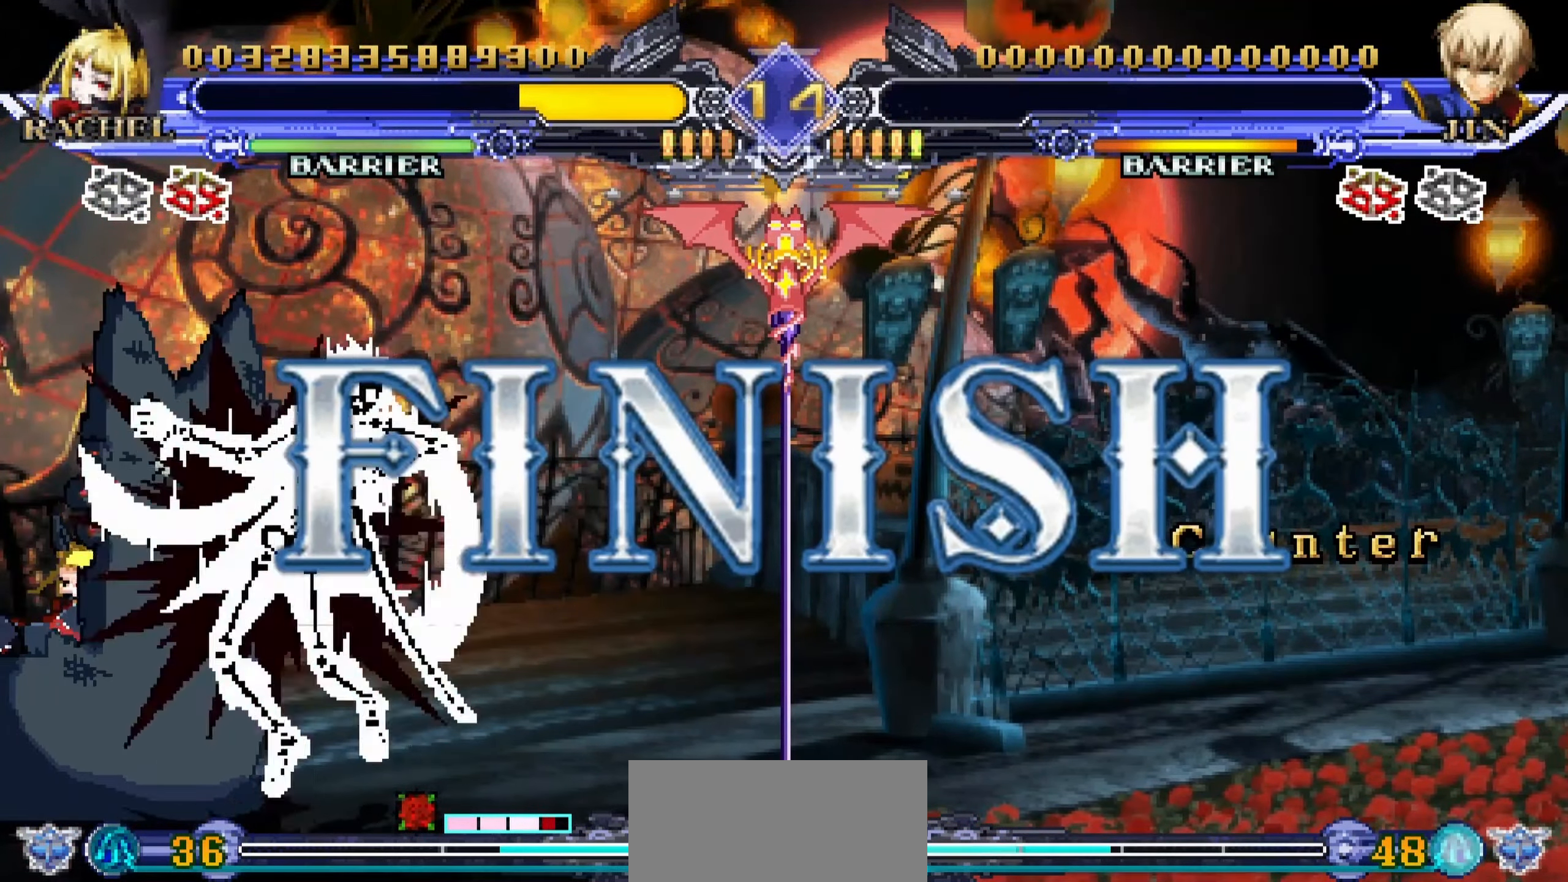
{"buttons": [], "left_stick": "center", "events": []}
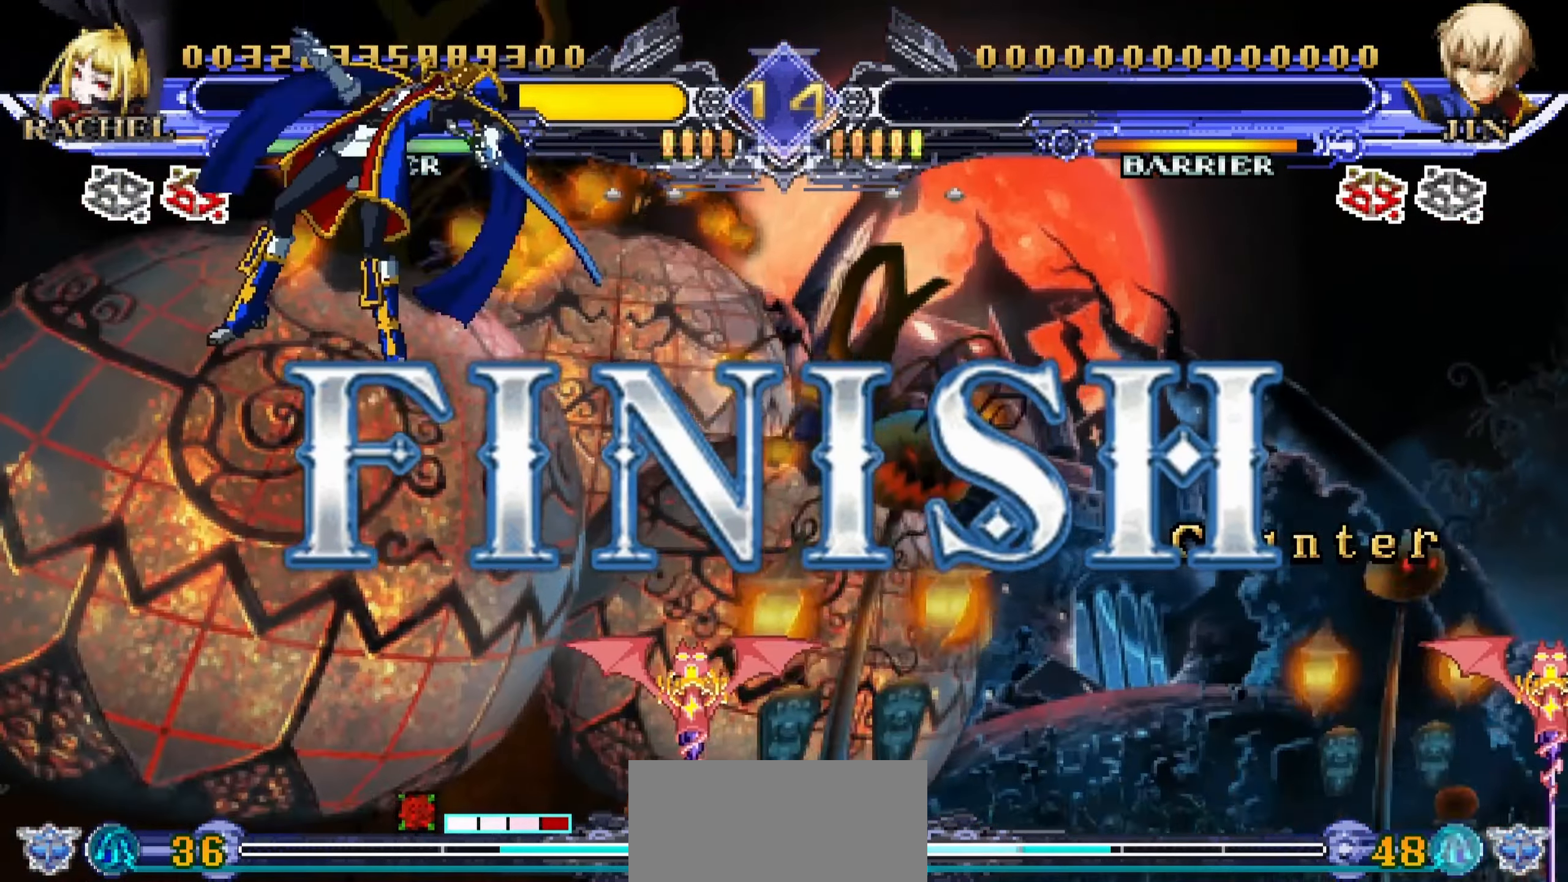
{"buttons": [], "left_stick": "center", "events": []}
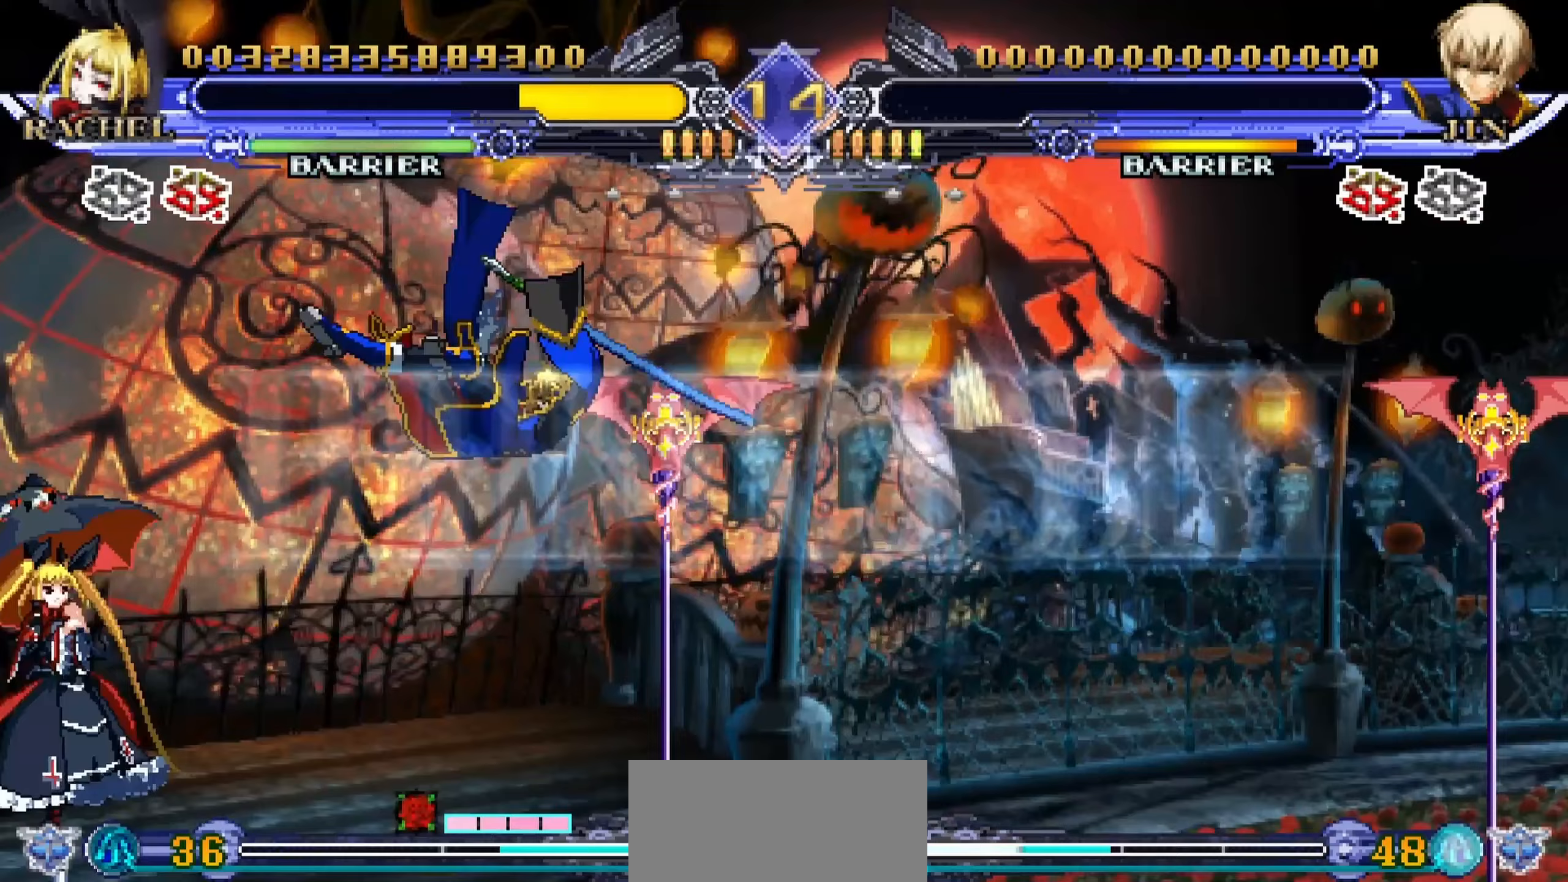
{"buttons": [], "left_stick": "center", "events": []}
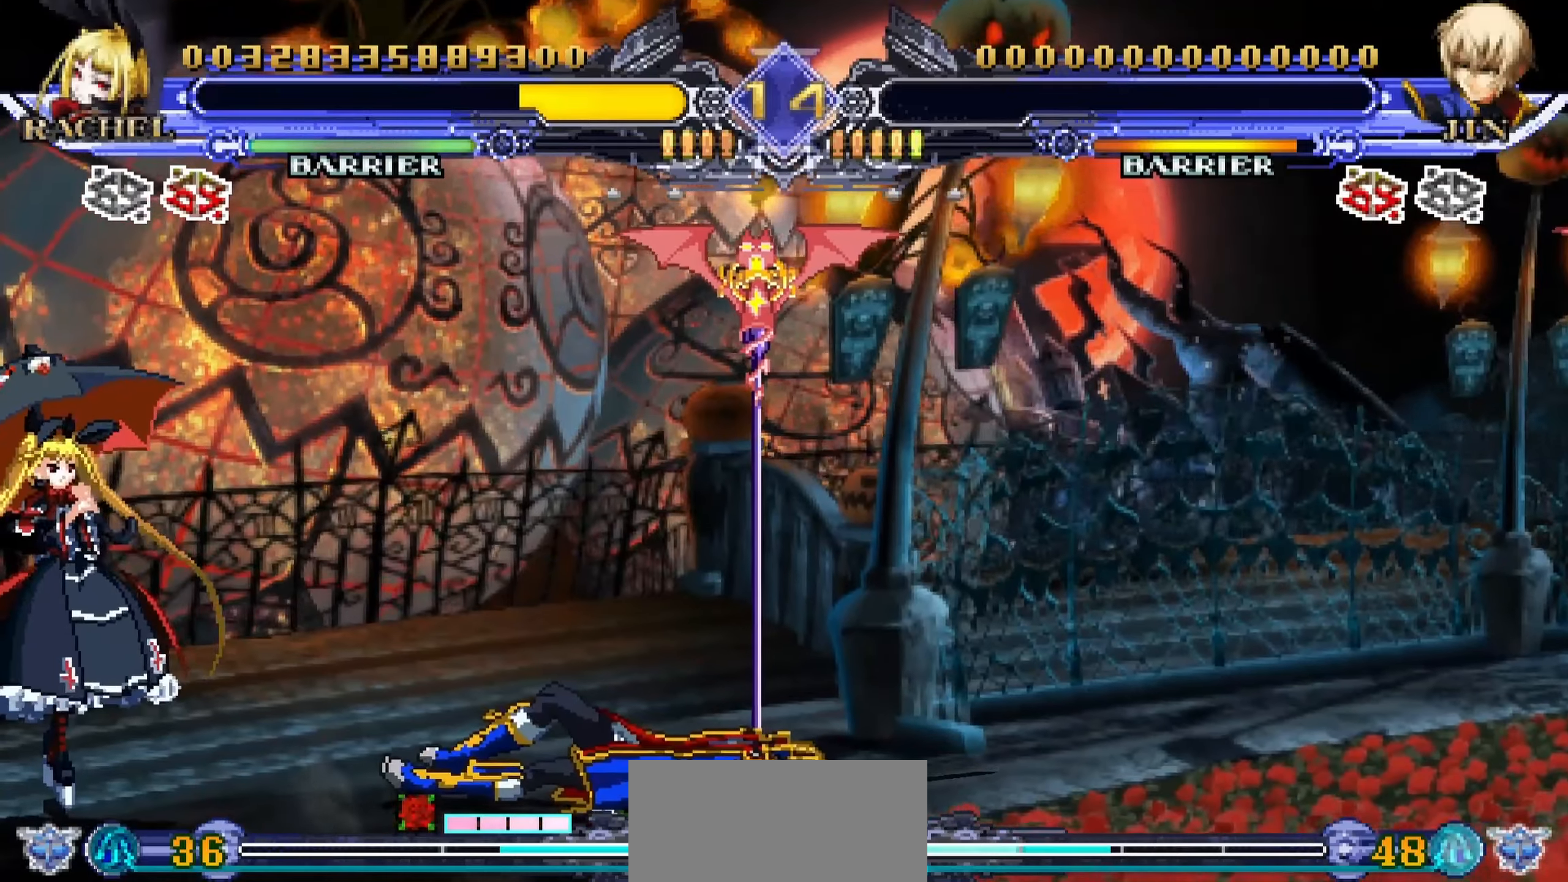
{"buttons": [], "left_stick": "center", "events": []}
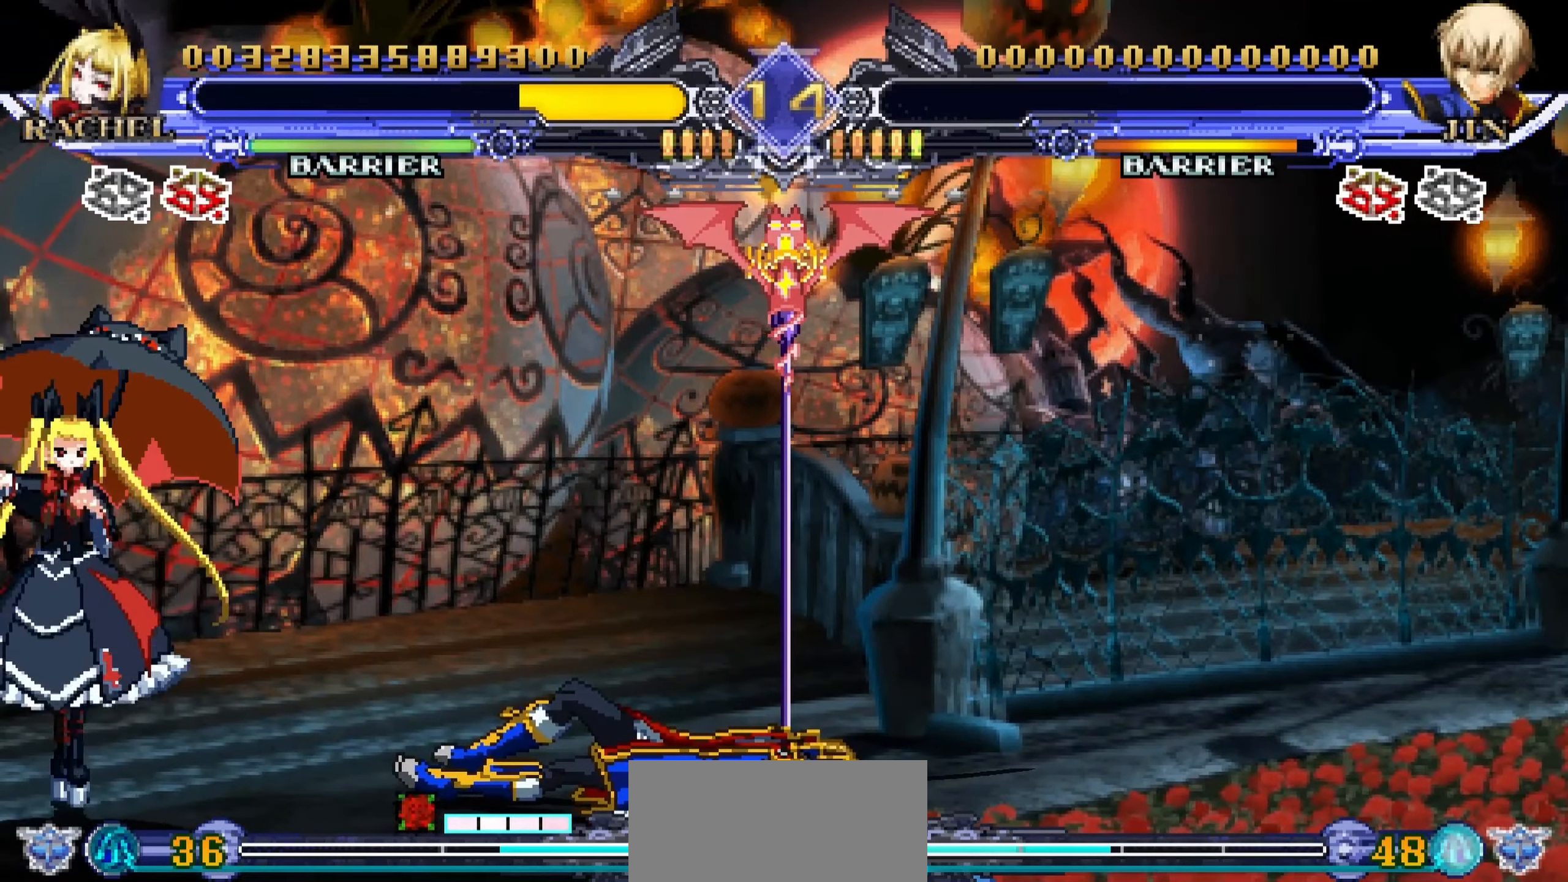
{"buttons": [], "left_stick": "center", "events": [[317, "SQUARE", "down"], [433, "SQUARE", "up"]]}